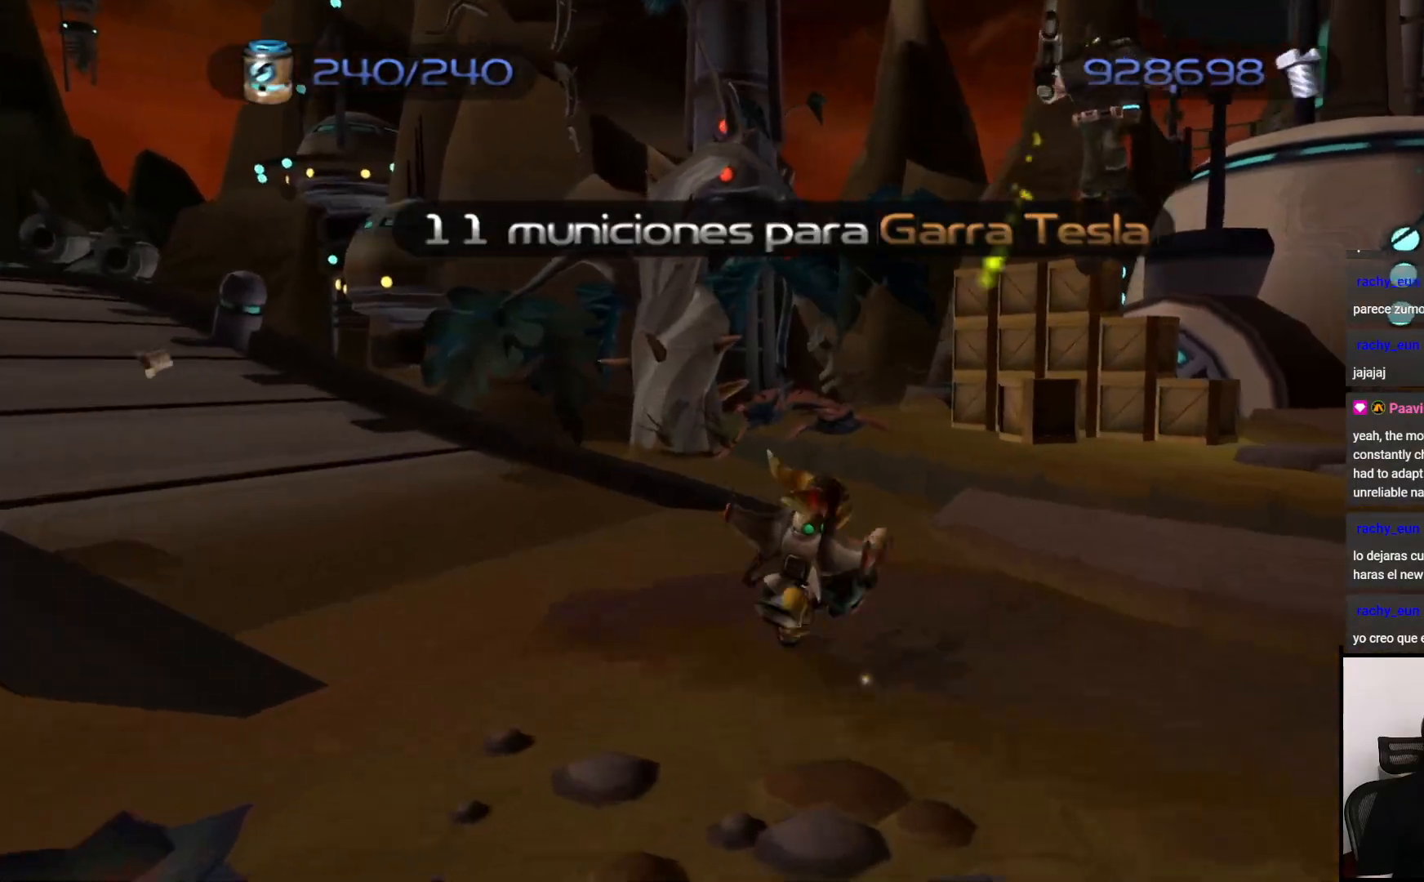
Gameplay with a controller (PlayStation layout); each line is a JSON object with the inputs held at the frame after it. "events" lists button and stick changes between this image and that frame as [ms after this image, input, new state], when the widget could be followed in between. Not read: L3 R3.
{"buttons": [], "left_stick": "up-right", "right_stick": "center", "events": [[133, "CROSS", "down"], [250, "CROSS", "up"]]}
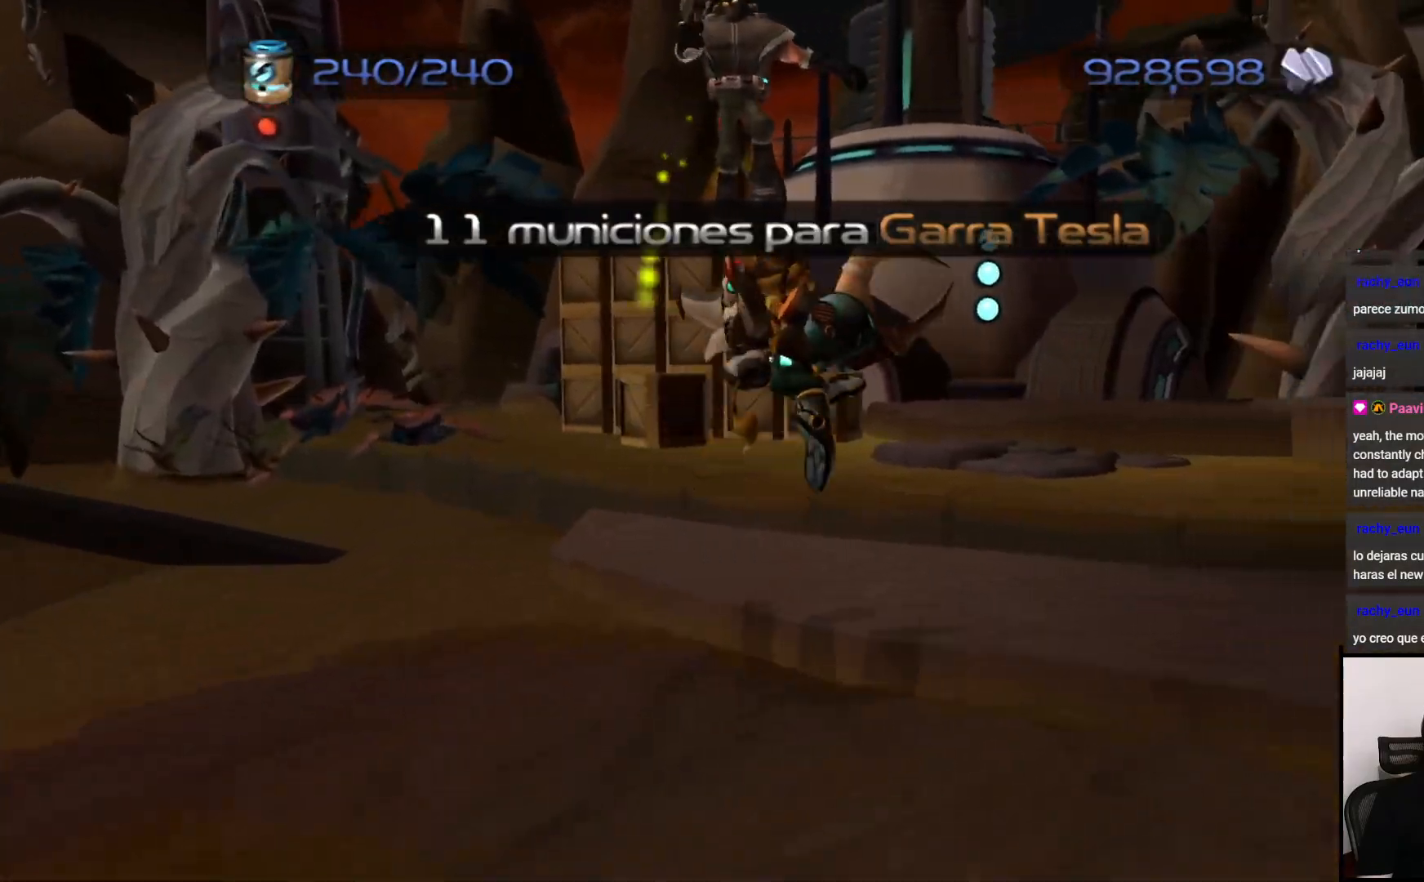
{"buttons": ["CROSS"], "left_stick": "up", "right_stick": "center", "events": [[50, "right_stick", "left"], [300, "left_stick", "up"], [300, "right_stick", "center"], [383, "CROSS", "down"]]}
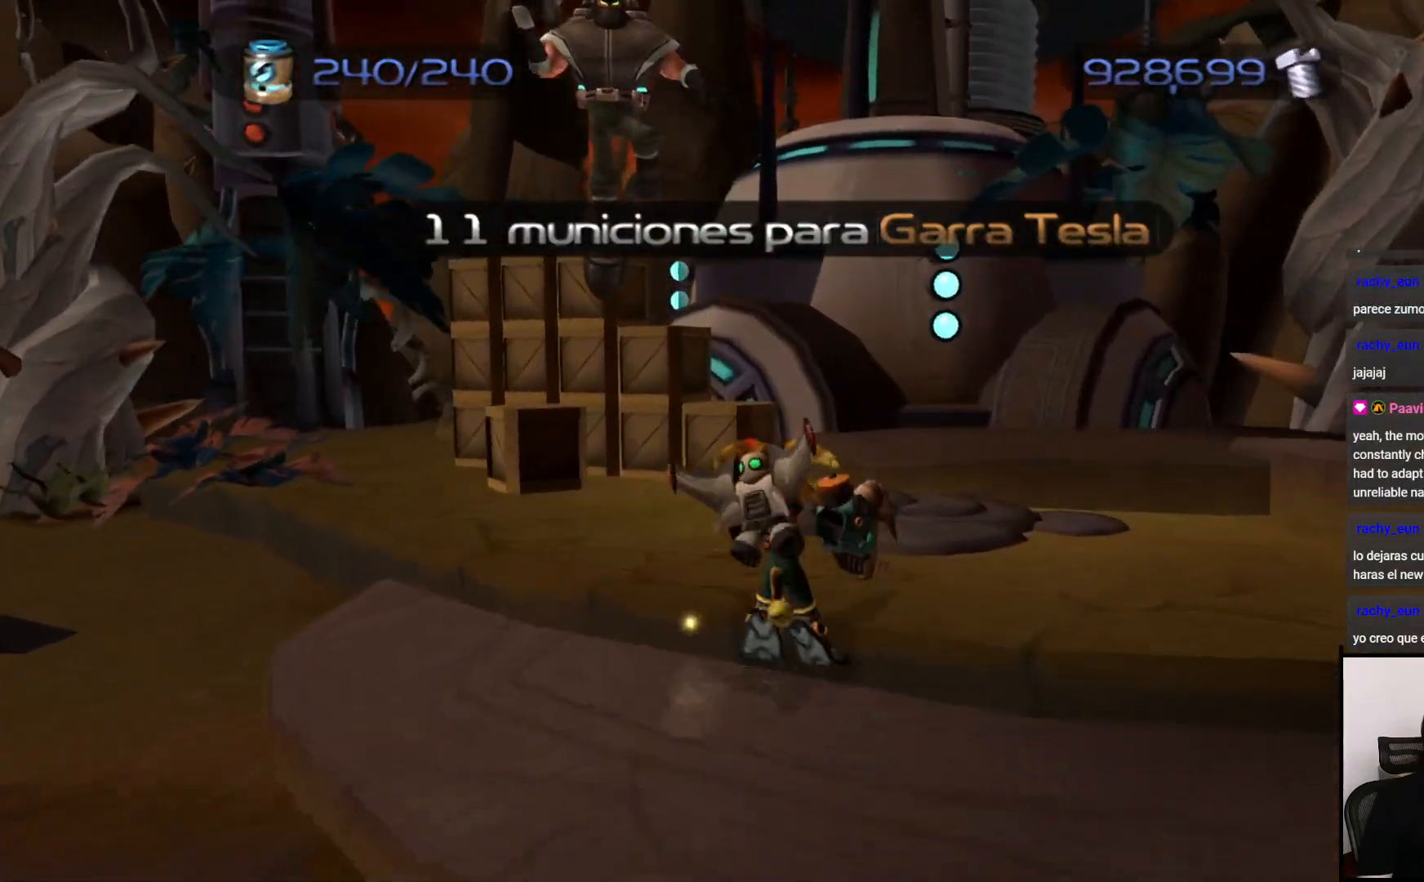
{"buttons": ["SQUARE"], "left_stick": "up", "right_stick": "center", "events": [[67, "CROSS", "up"], [383, "SQUARE", "down"]]}
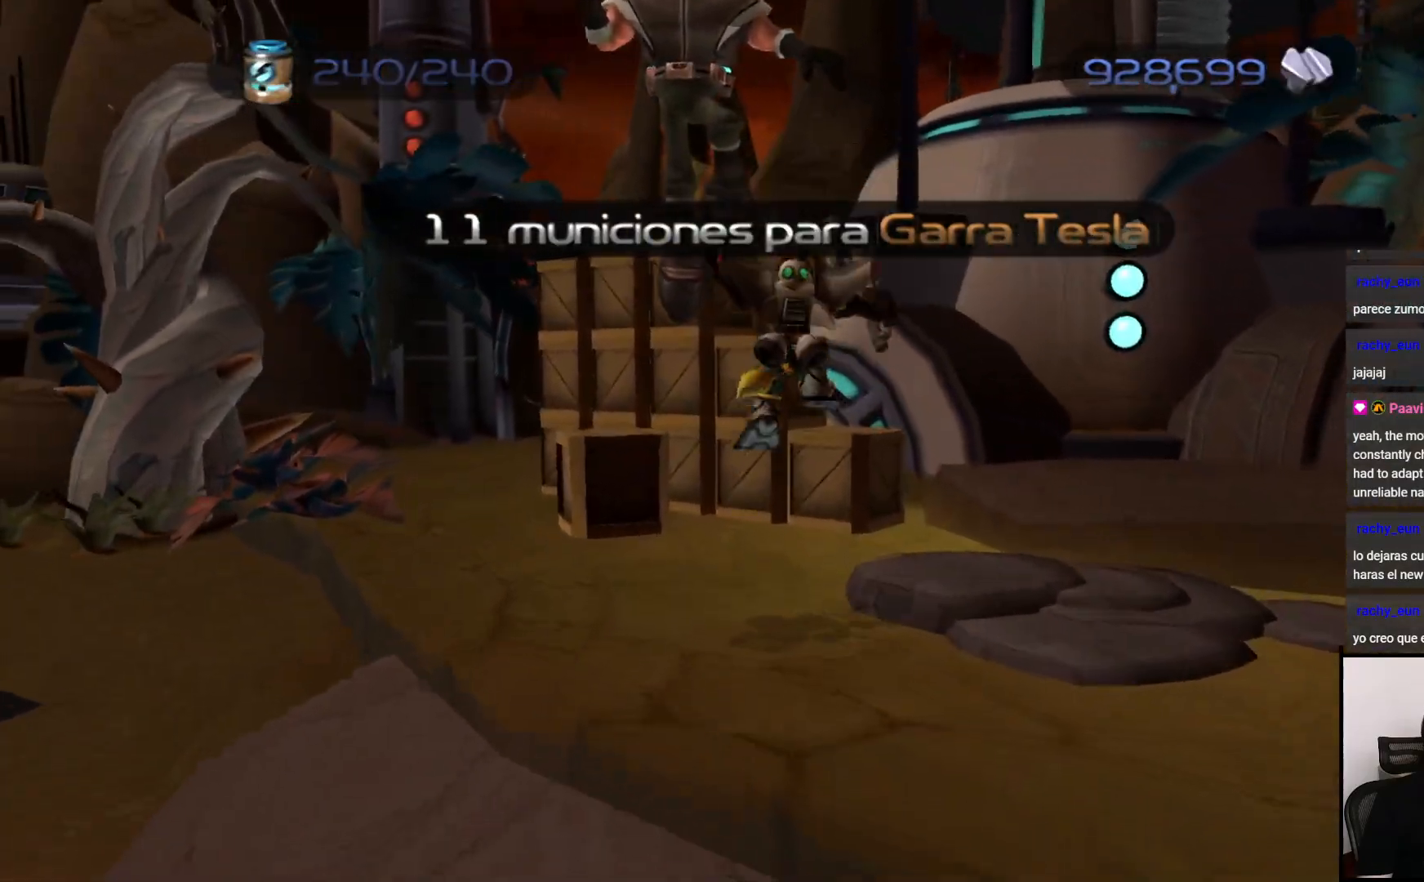
{"buttons": [], "left_stick": "up-left", "right_stick": "center", "events": [[83, "SQUARE", "up"], [417, "left_stick", "up-left"]]}
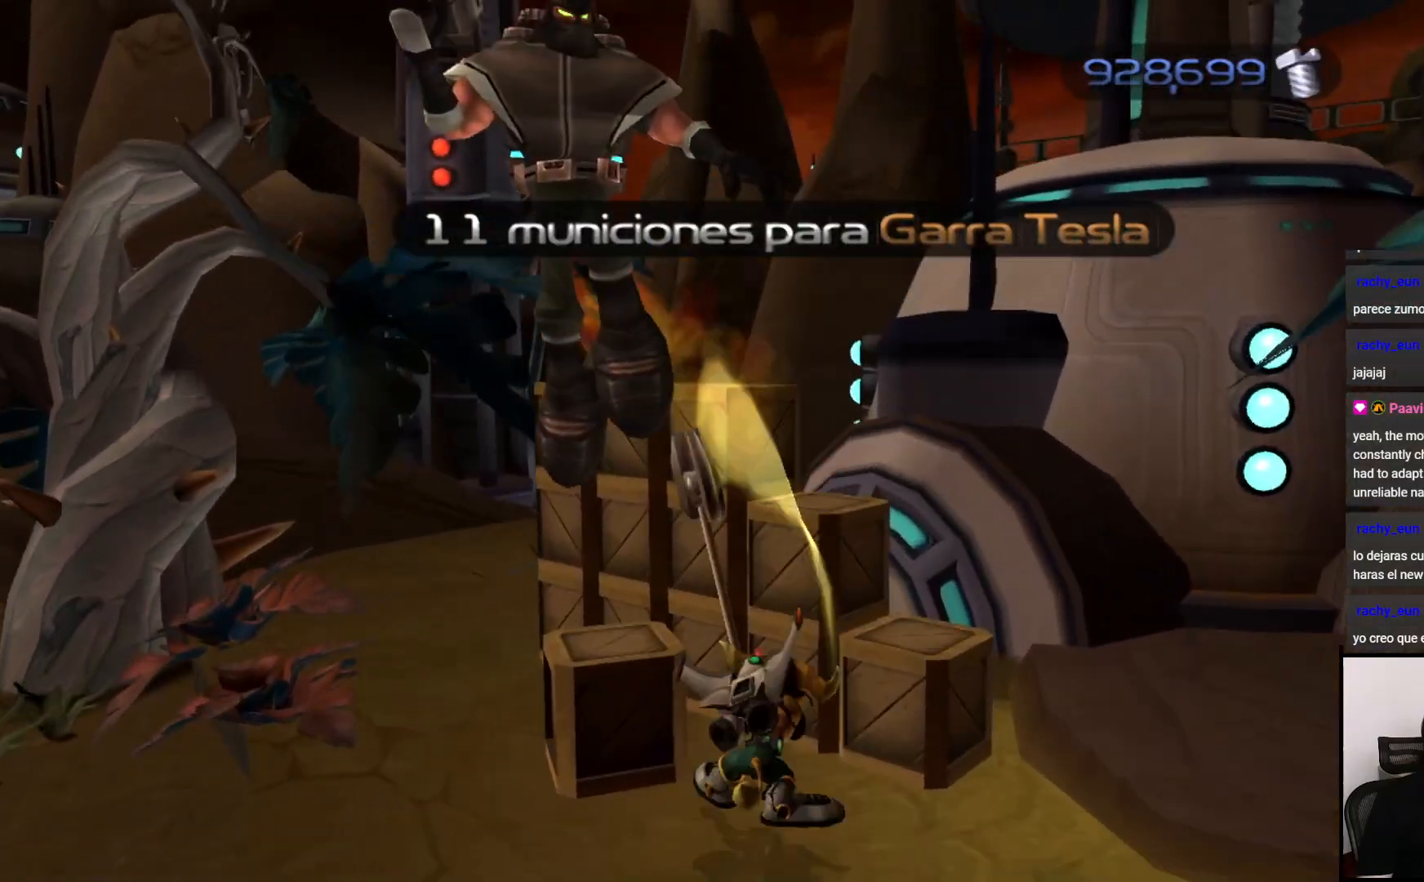
{"buttons": ["SQUARE"], "left_stick": "up-left", "right_stick": "center", "events": [[117, "CROSS", "down"], [217, "left_stick", "up"], [250, "CROSS", "up"], [400, "SQUARE", "down"], [417, "left_stick", "up-left"]]}
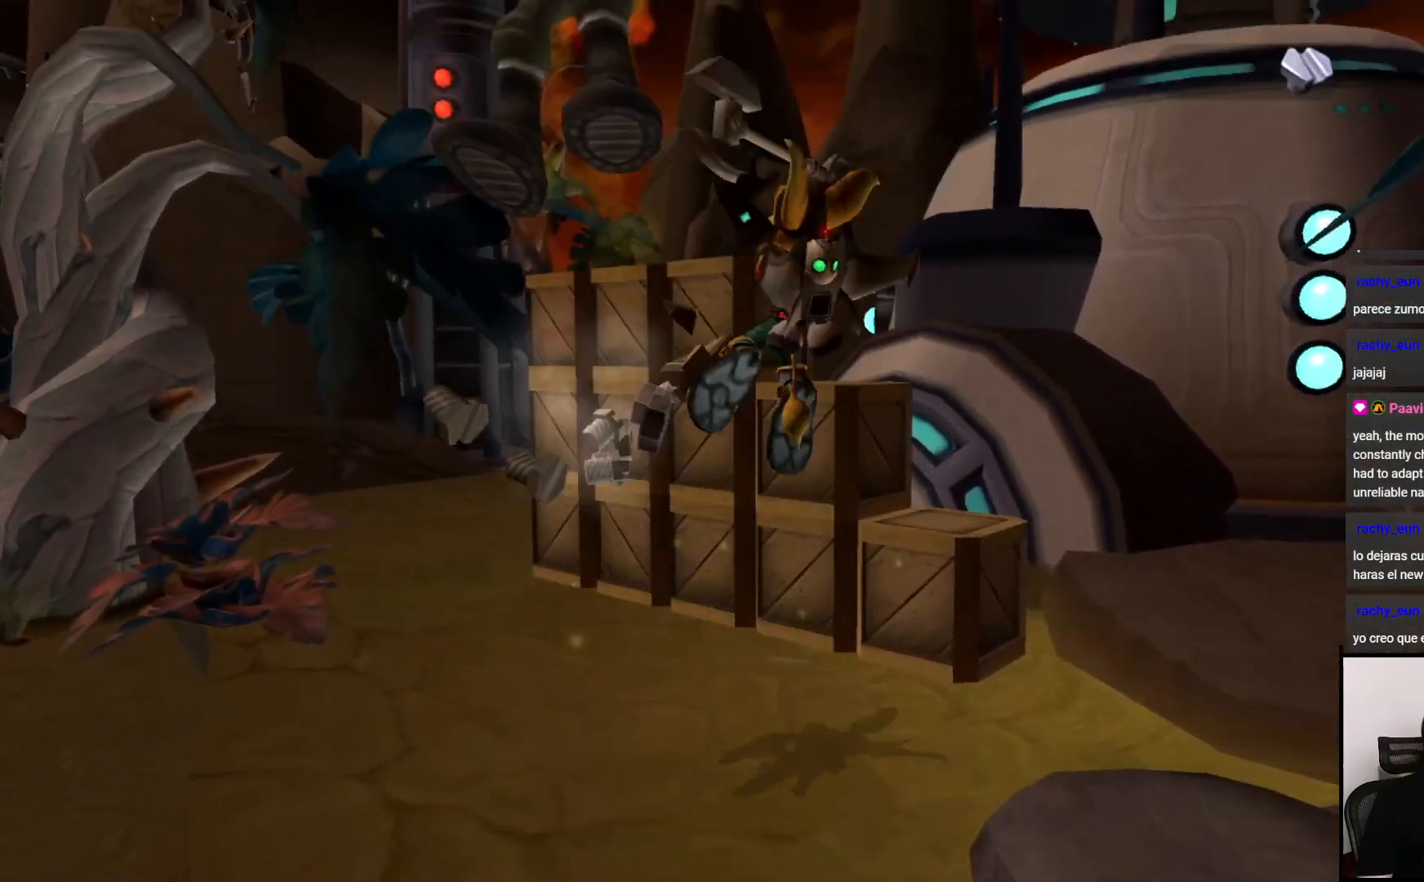
{"buttons": [], "left_stick": "center", "right_stick": "center", "events": [[50, "SQUARE", "up"], [167, "left_stick", "center"]]}
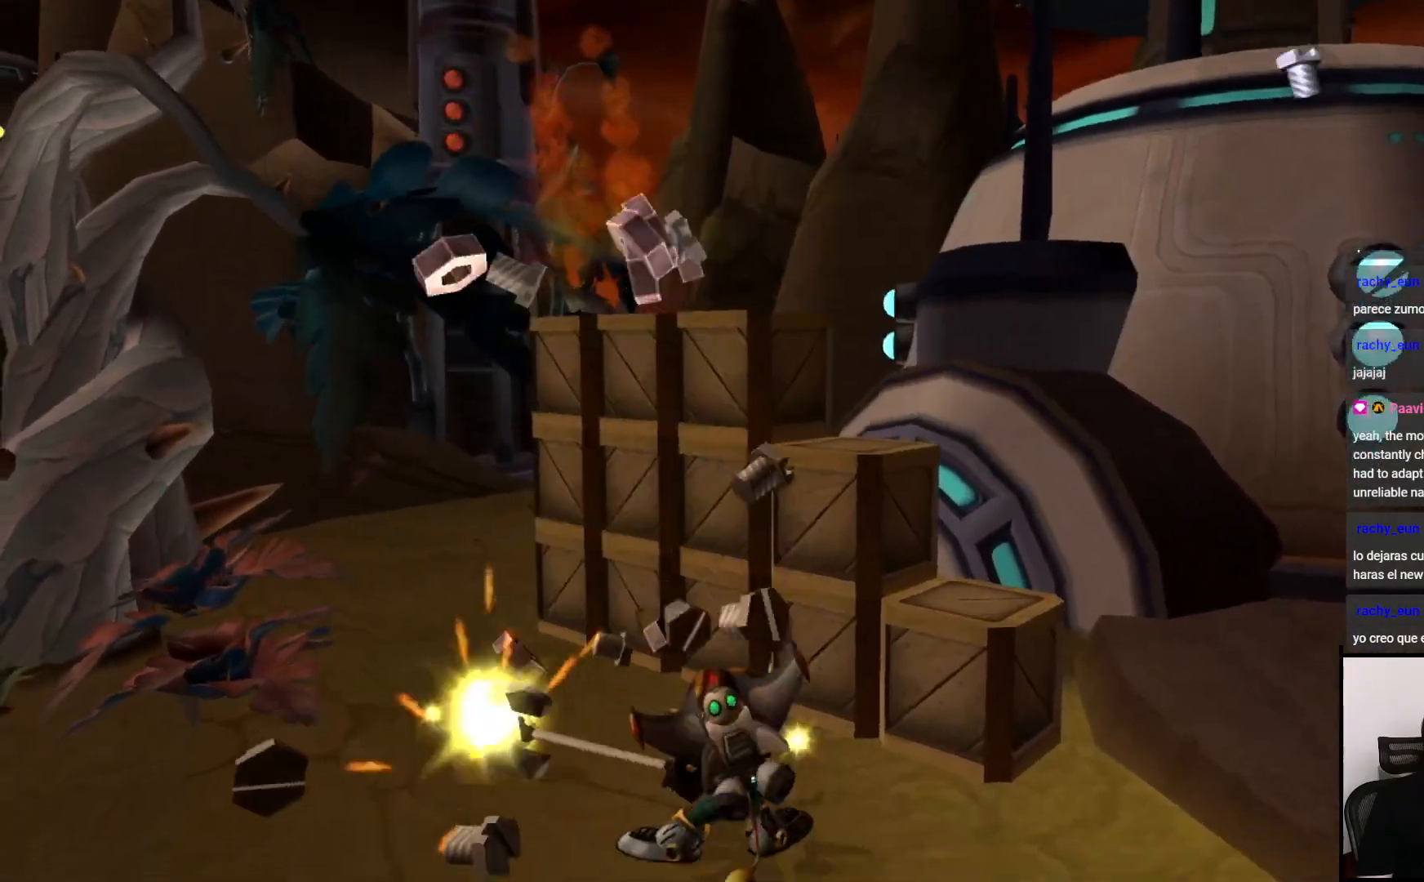
{"buttons": ["SQUARE"], "left_stick": "up-right", "right_stick": "center", "events": [[100, "left_stick", "left"], [217, "left_stick", "up"], [367, "SQUARE", "down"], [367, "left_stick", "up-right"]]}
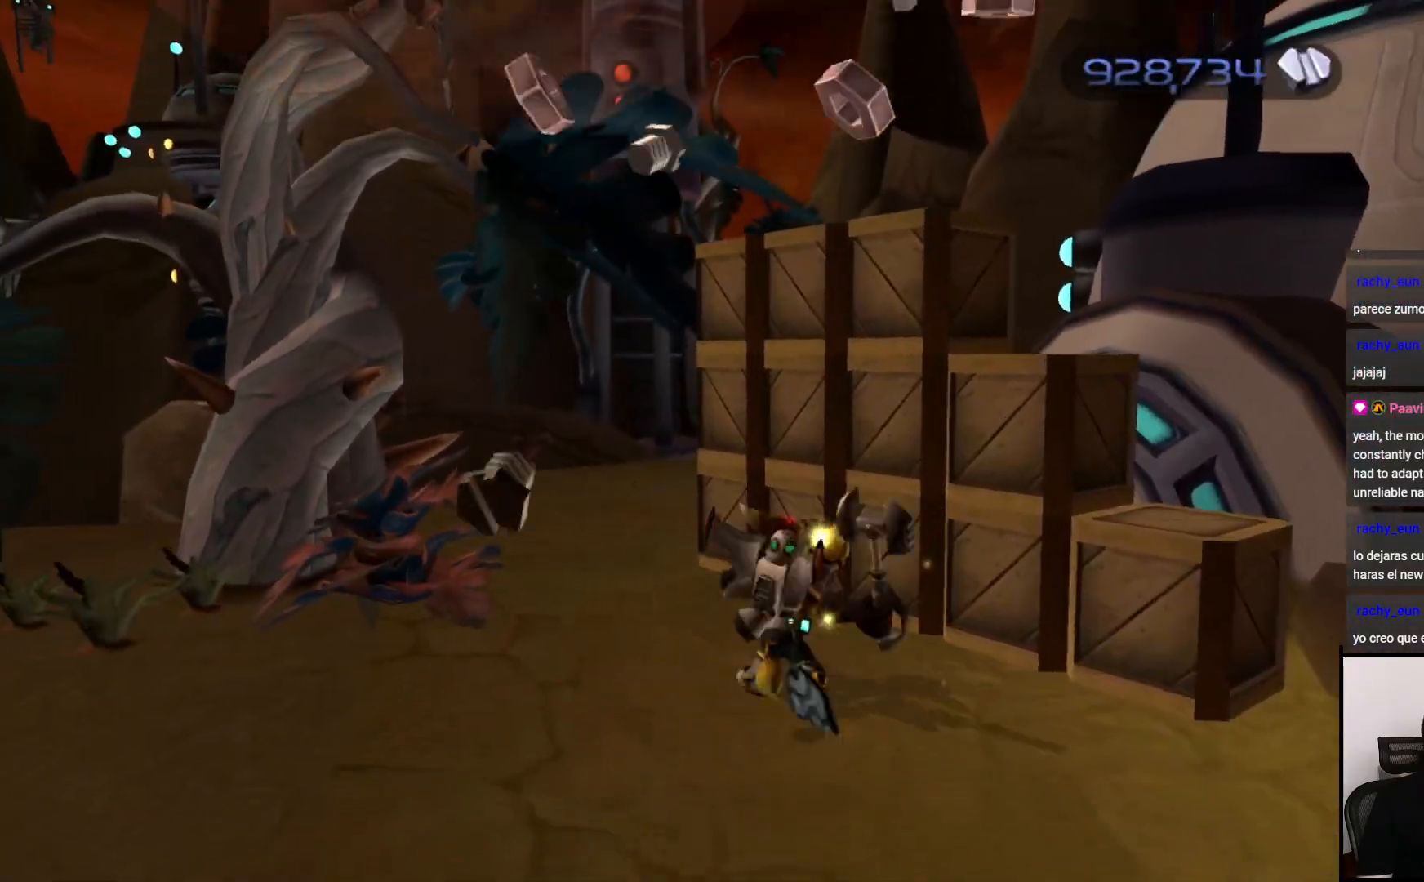
{"buttons": [], "left_stick": "up-right", "right_stick": "center", "events": [[50, "SQUARE", "up"], [117, "SQUARE", "down"], [250, "SQUARE", "up"], [350, "SQUARE", "down"], [417, "SQUARE", "up"]]}
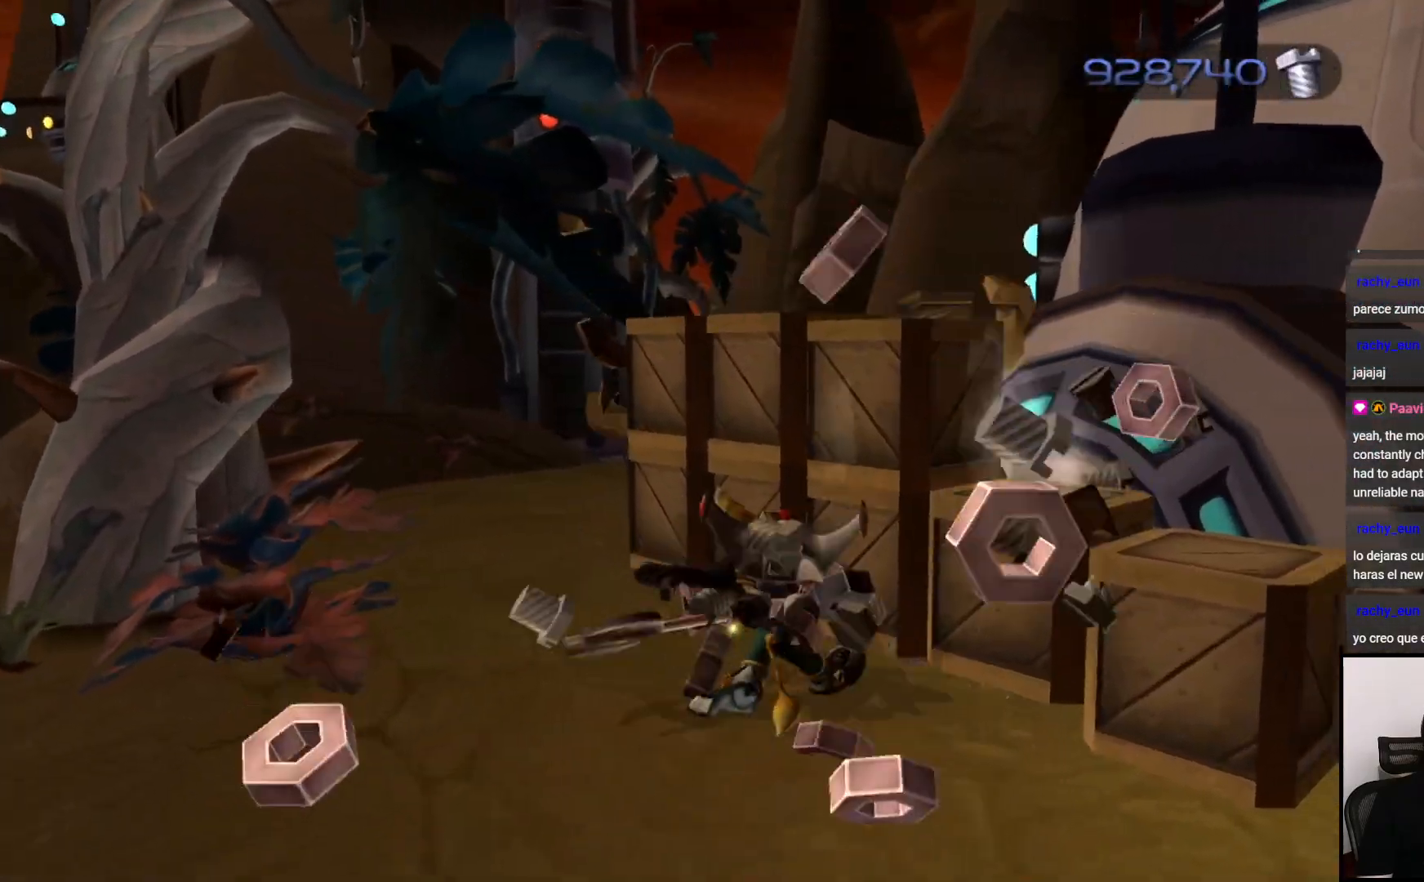
{"buttons": [], "left_stick": "right", "right_stick": "center", "events": [[17, "SQUARE", "down"], [83, "SQUARE", "up"], [167, "SQUARE", "down"], [217, "left_stick", "right"], [250, "SQUARE", "up"], [317, "SQUARE", "down"], [400, "SQUARE", "up"]]}
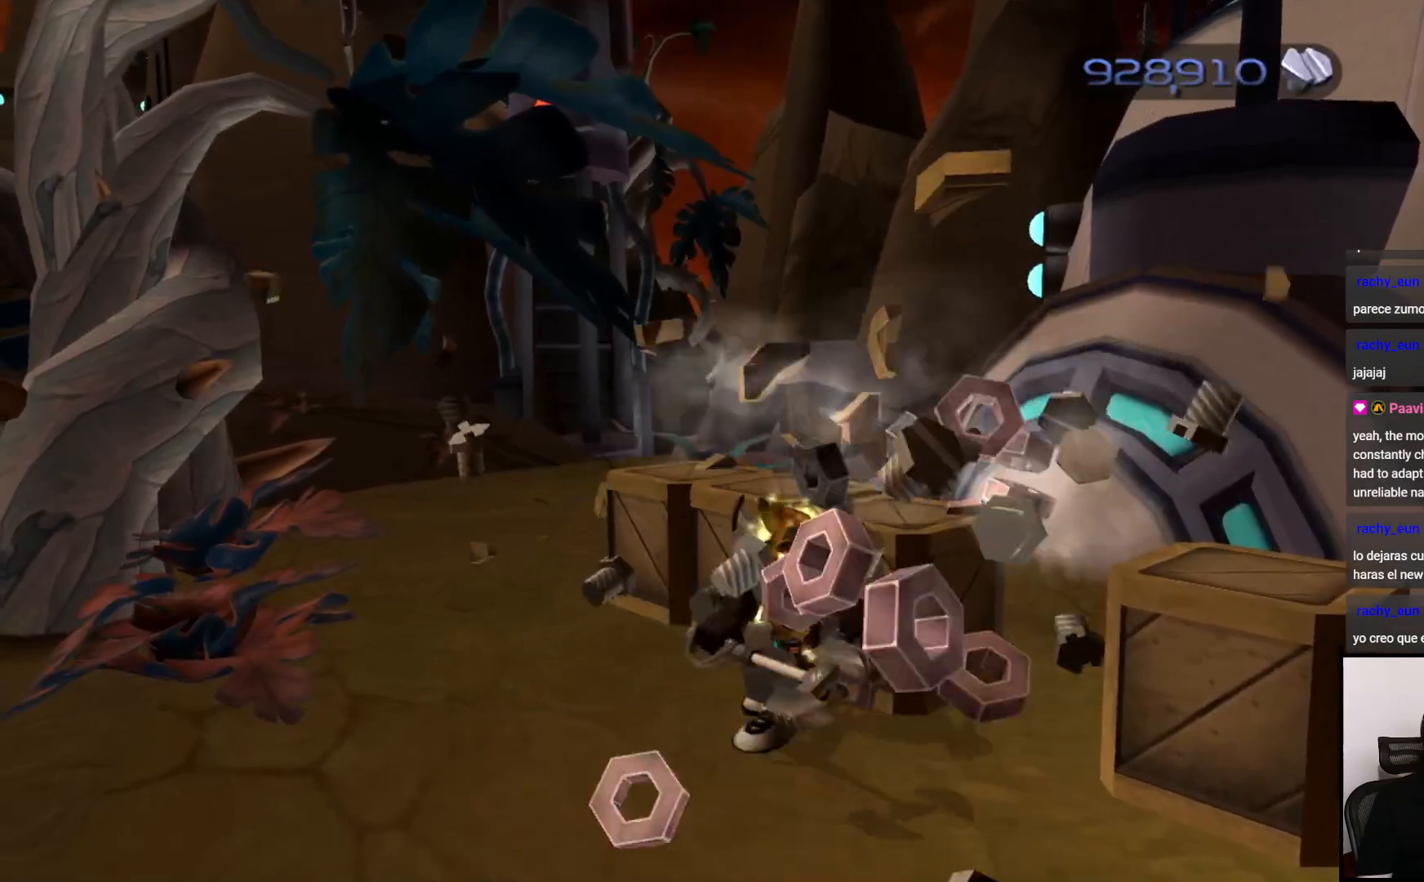
{"buttons": [], "left_stick": "down-right", "right_stick": "center", "events": [[17, "SQUARE", "down"], [83, "SQUARE", "up"], [83, "left_stick", "center"], [300, "left_stick", "down-right"], [317, "SQUARE", "down"], [433, "SQUARE", "up"]]}
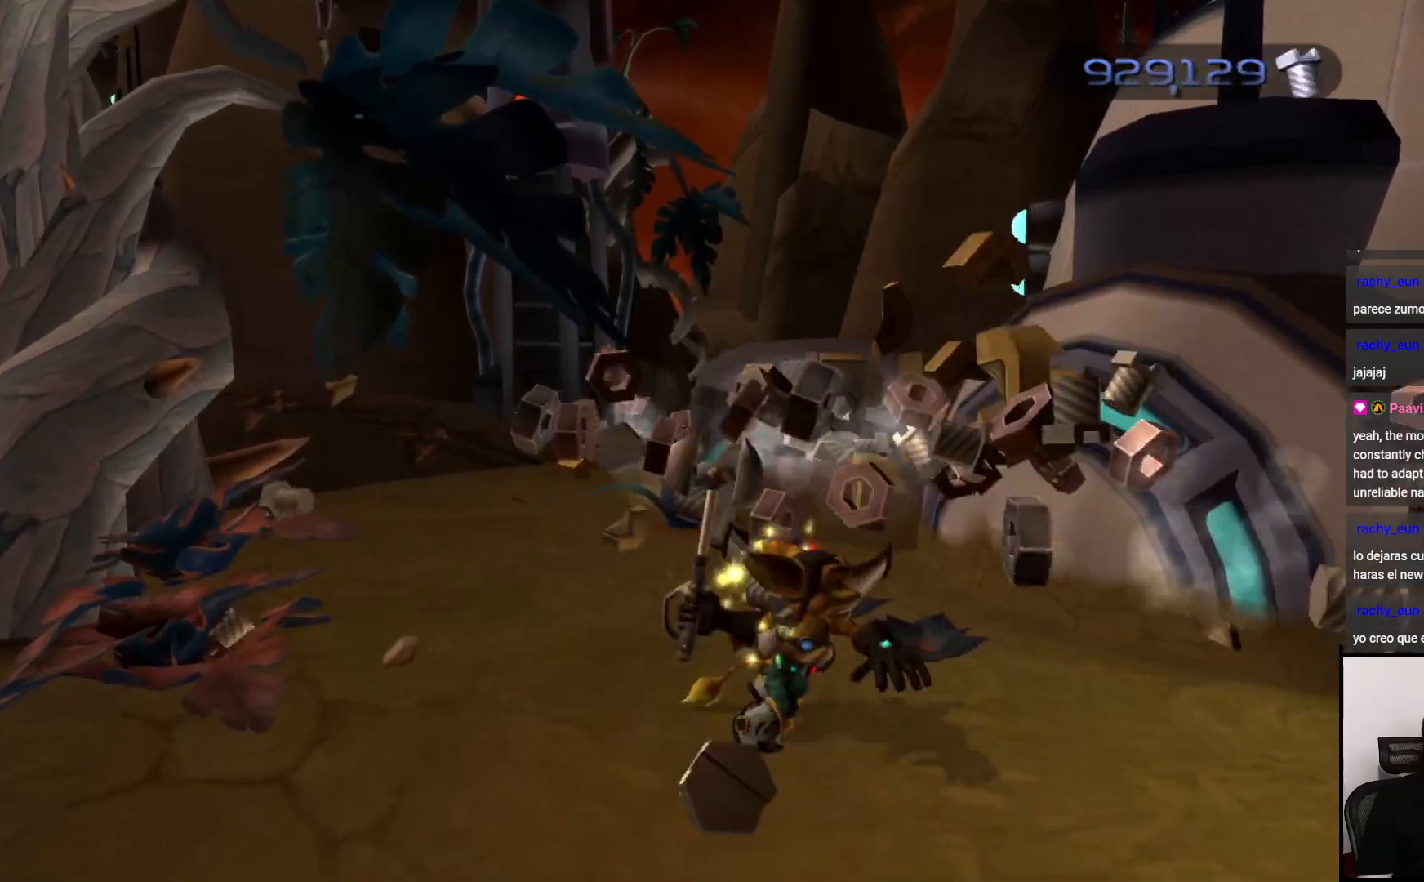
{"buttons": [], "left_stick": "up-left", "right_stick": "center", "events": [[67, "left_stick", "right"], [267, "left_stick", "up"], [300, "CROSS", "down"], [367, "left_stick", "up-left"], [417, "CROSS", "up"]]}
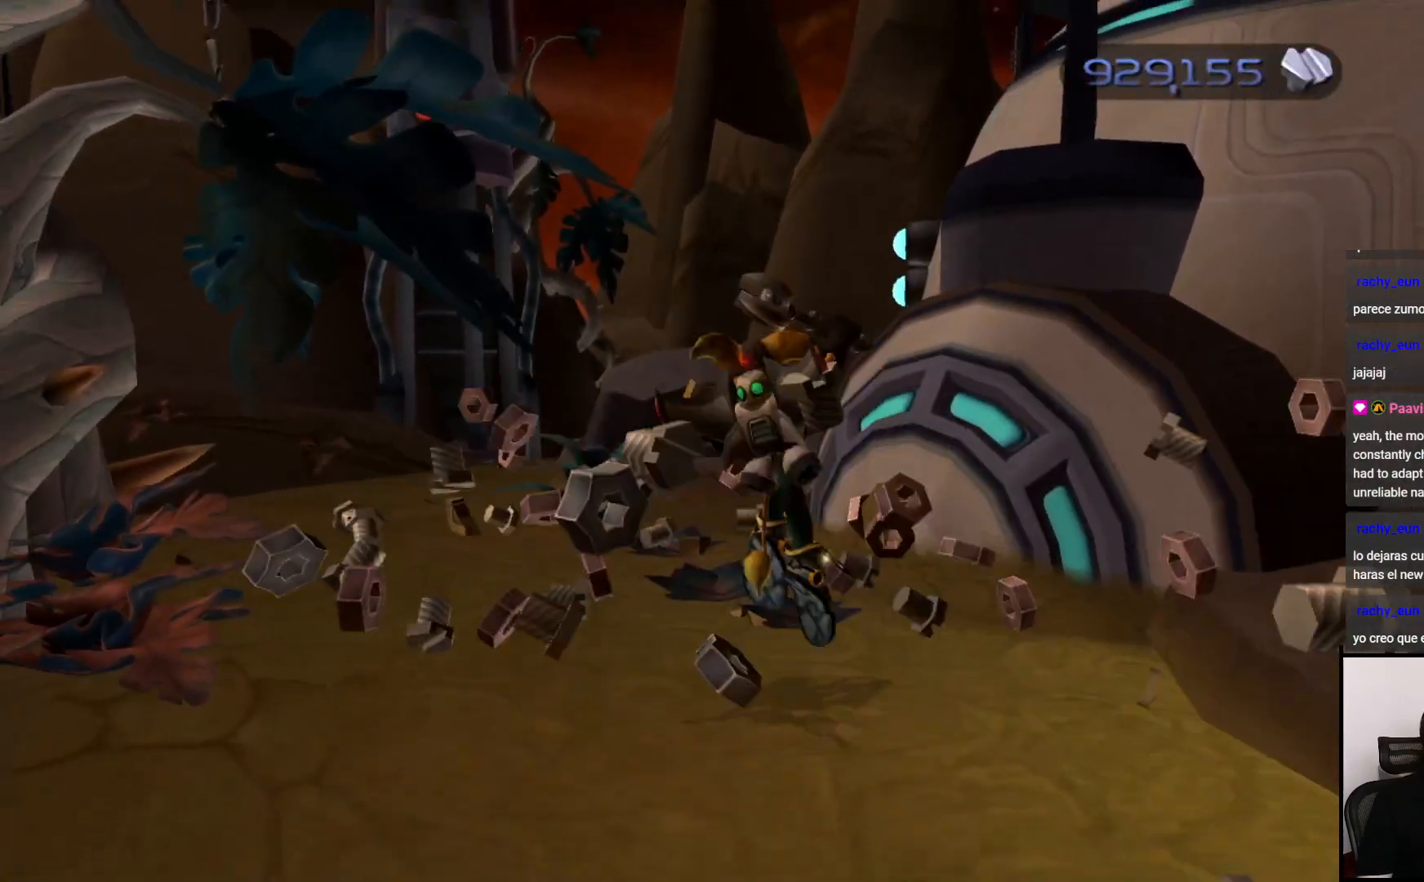
{"buttons": [], "left_stick": "up", "right_stick": "left", "events": [[100, "right_stick", "left"], [117, "left_stick", "up"]]}
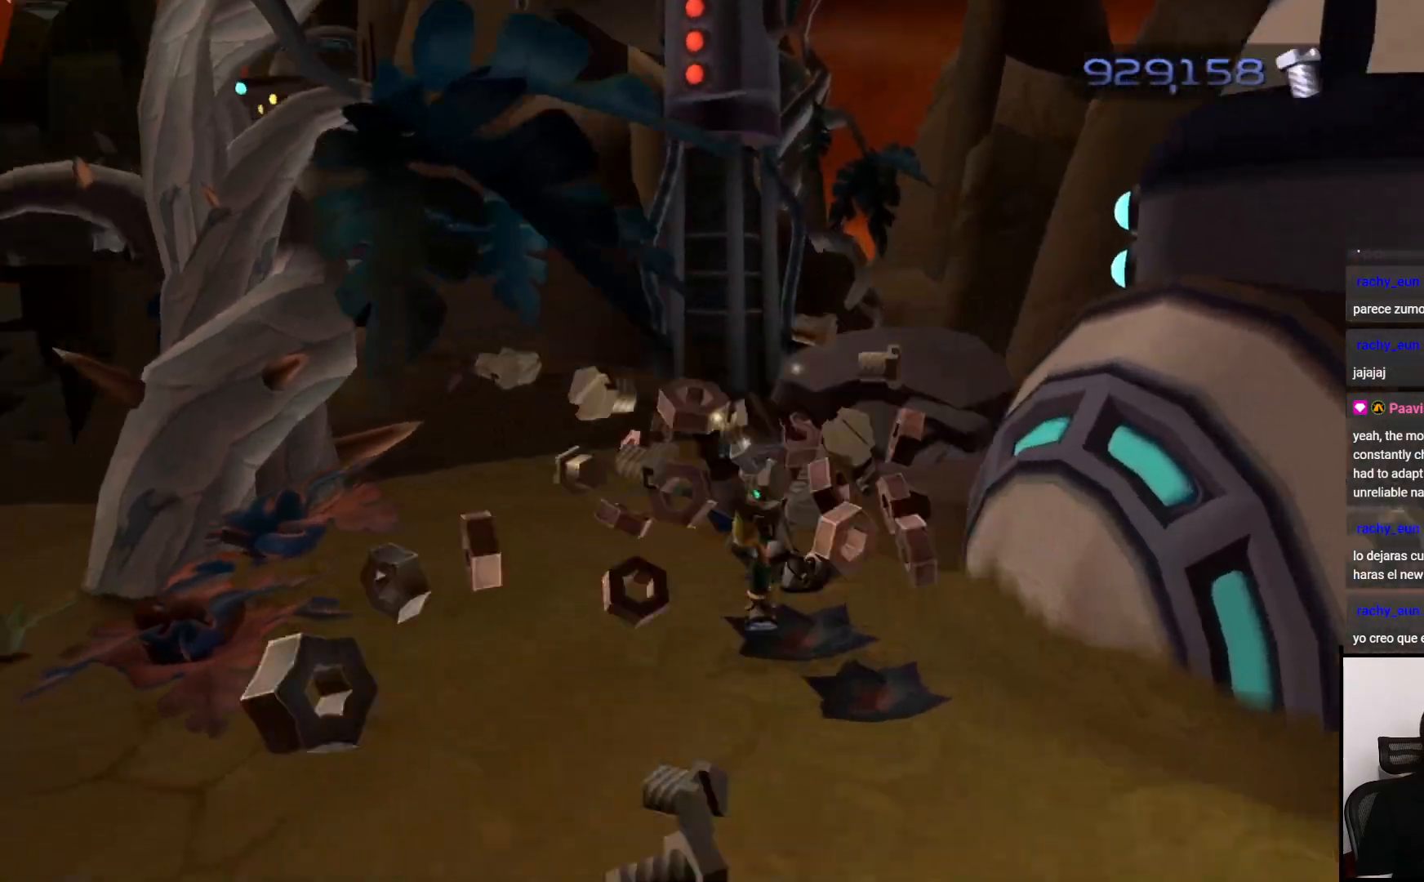
{"buttons": [], "left_stick": "down", "right_stick": "center", "events": [[17, "left_stick", "left"], [150, "right_stick", "center"], [200, "left_stick", "down"], [367, "CROSS", "down"], [467, "CROSS", "up"]]}
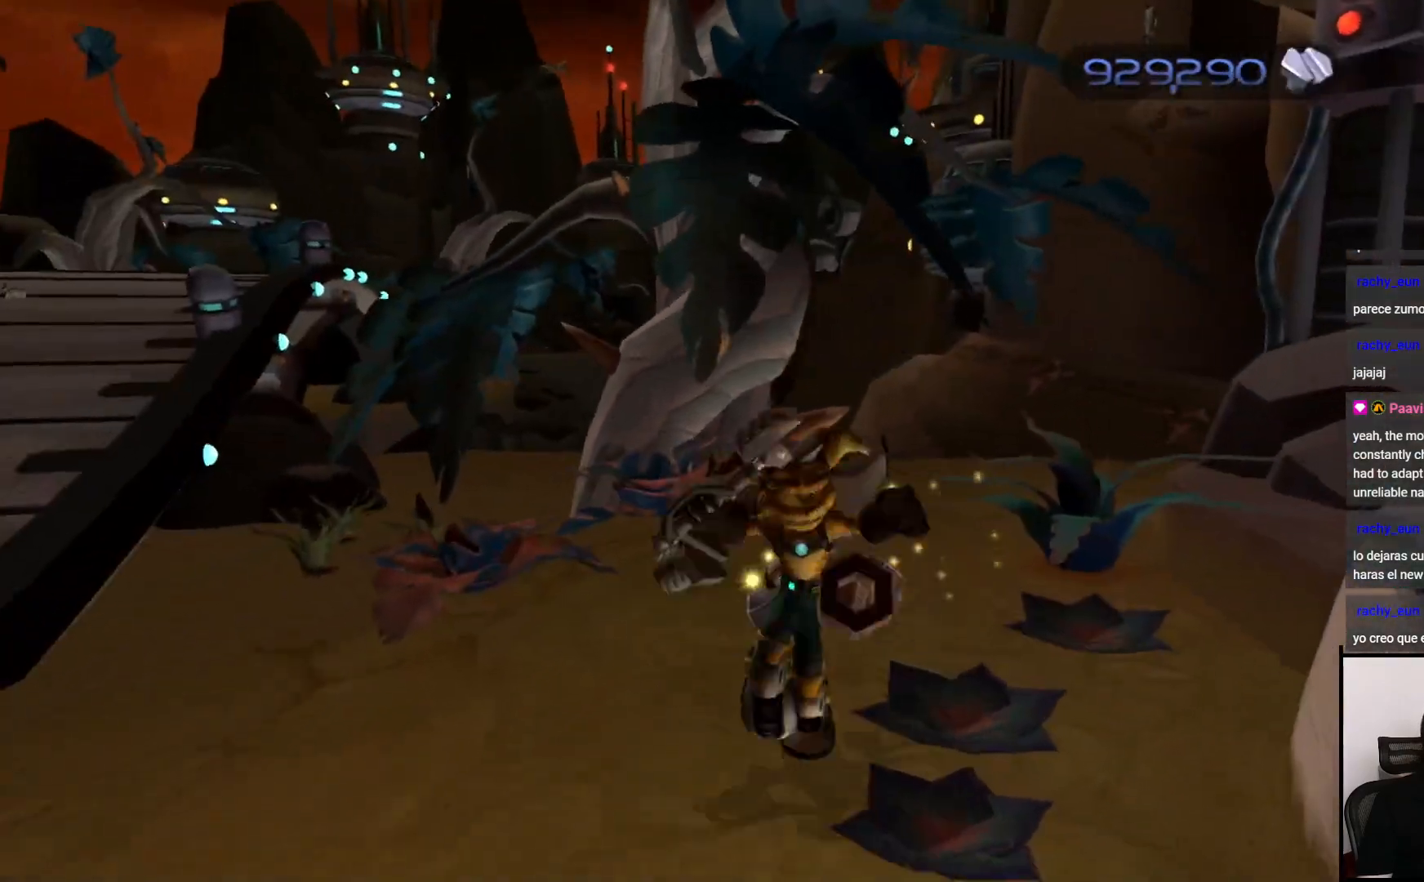
{"buttons": [], "left_stick": "left", "right_stick": "center", "events": [[200, "left_stick", "down-left"], [317, "left_stick", "left"]]}
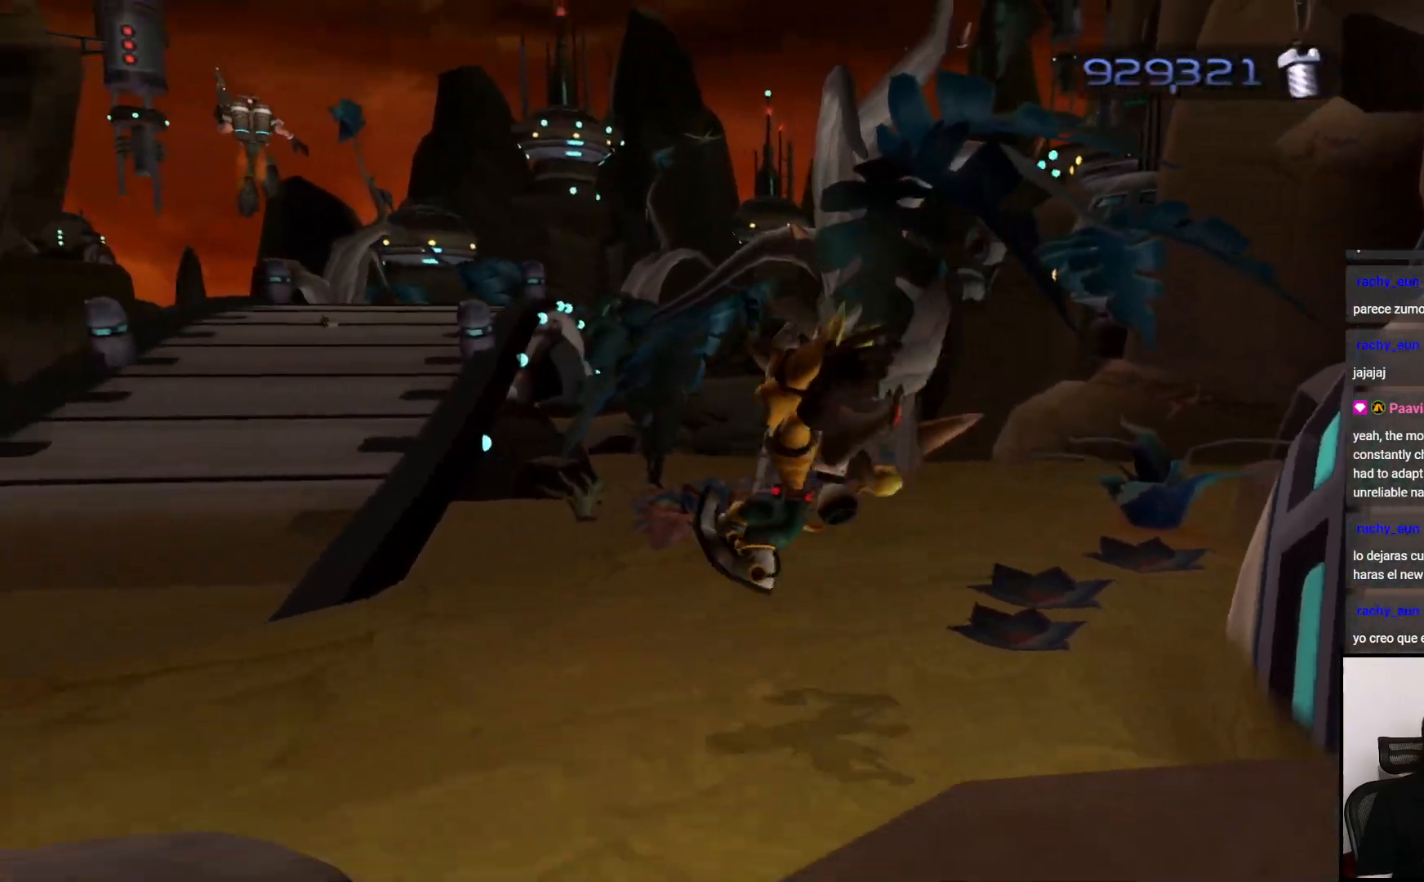
{"buttons": [], "left_stick": "left", "right_stick": "right", "events": [[233, "left_stick", "up-left"], [450, "left_stick", "left"], [450, "right_stick", "right"]]}
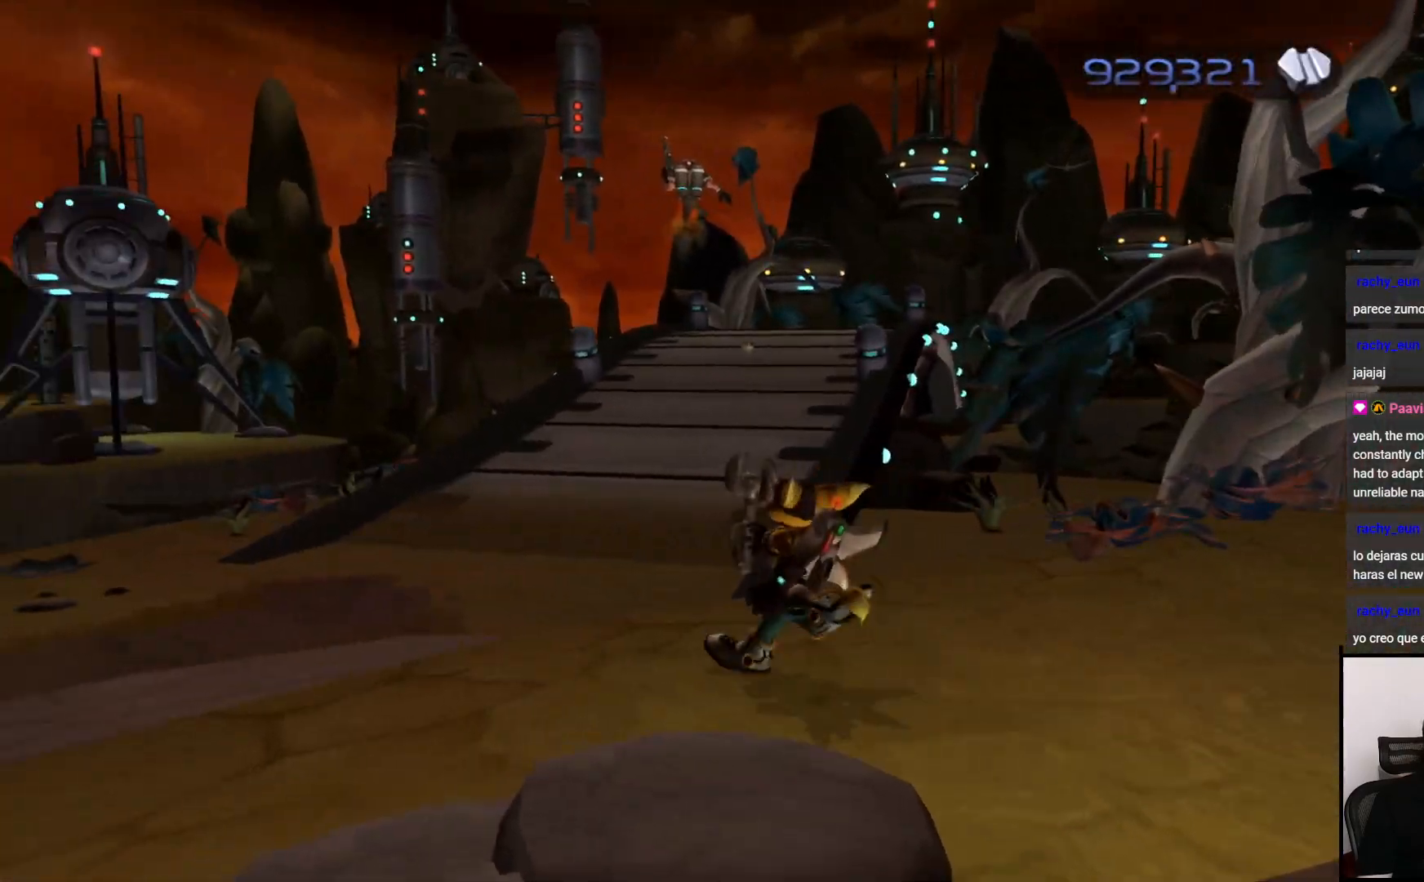
{"buttons": [], "left_stick": "up", "right_stick": "center", "events": [[117, "right_stick", "center"], [167, "left_stick", "up"], [300, "right_stick", "right"], [417, "right_stick", "center"]]}
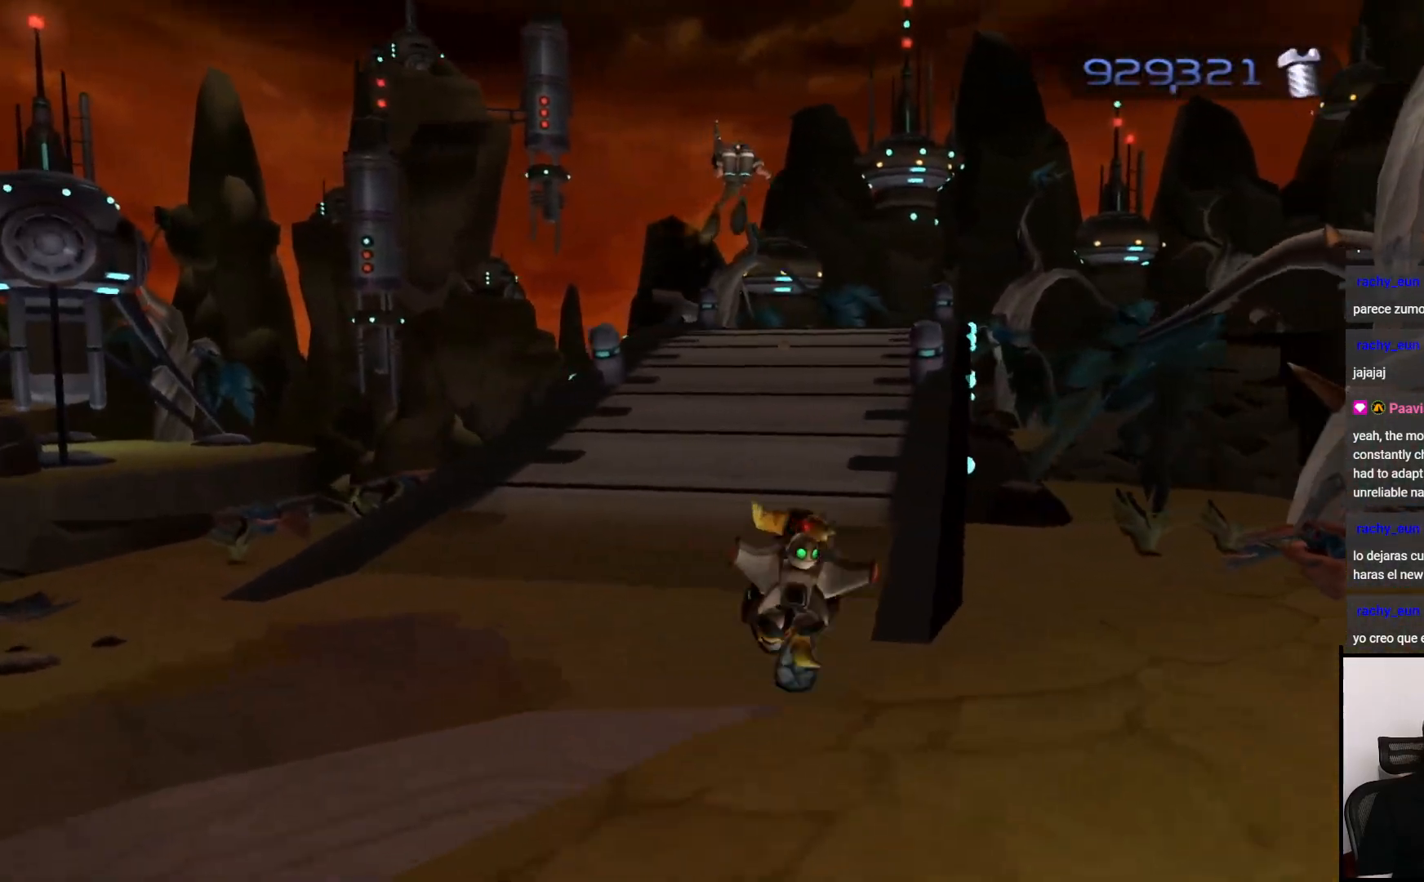
{"buttons": [], "left_stick": "up", "right_stick": "center", "events": []}
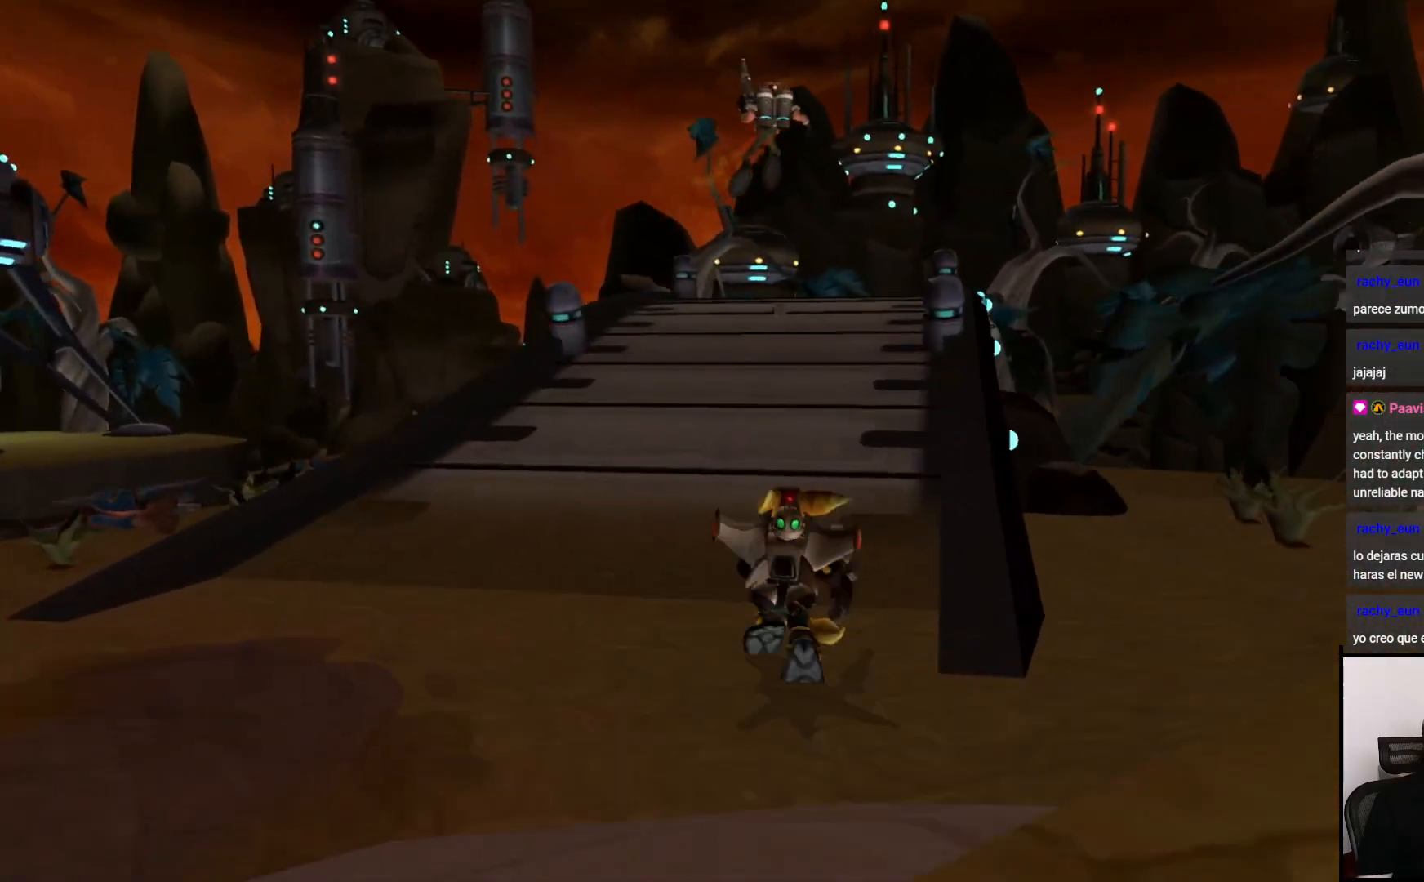
{"buttons": [], "left_stick": "up", "right_stick": "center", "events": [[50, "CROSS", "down"], [67, "R1", "down"], [200, "CROSS", "up"], [200, "R1", "up"]]}
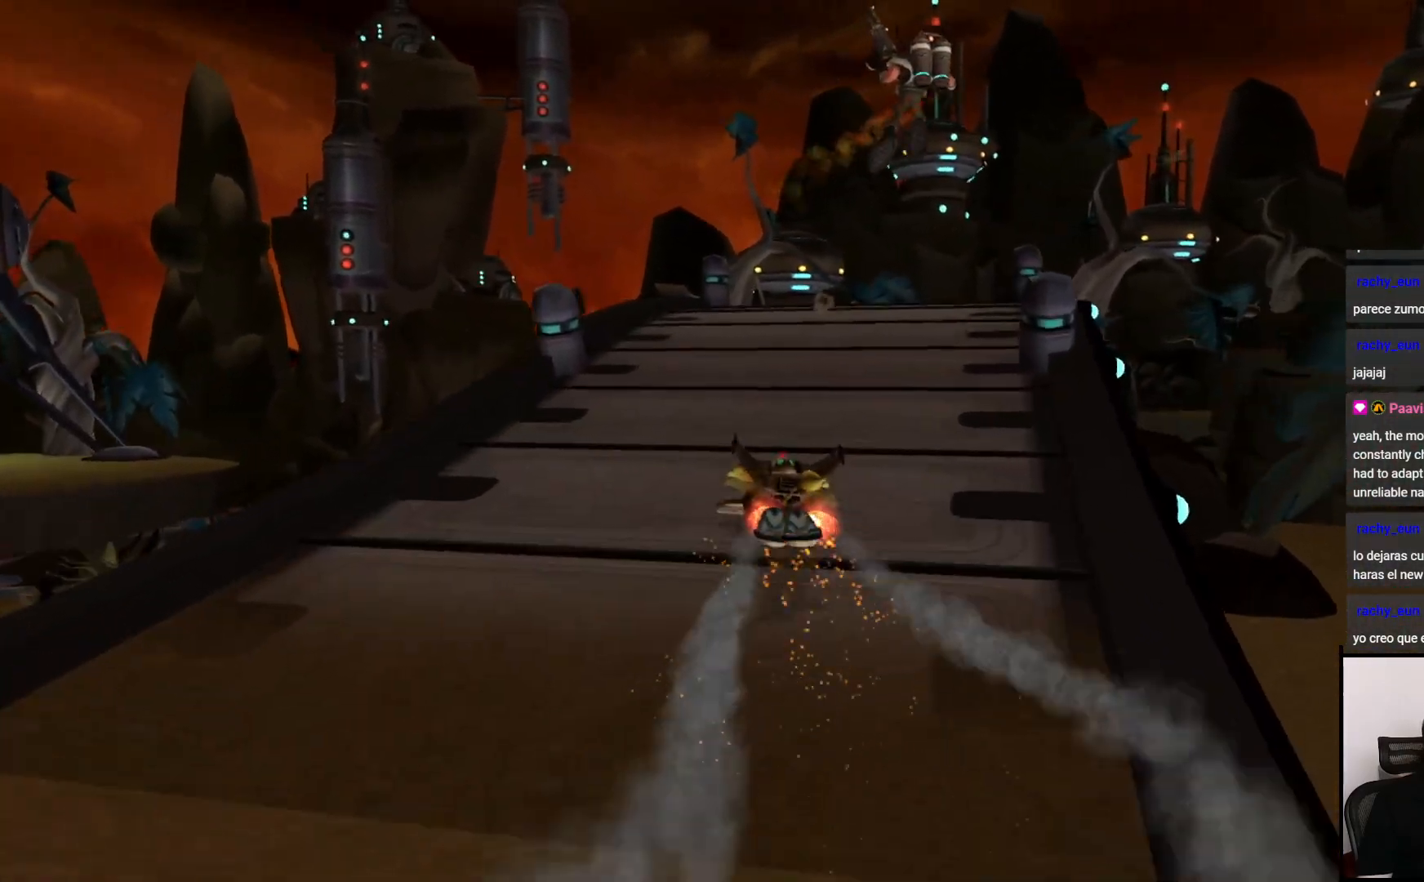
{"buttons": [], "left_stick": "up", "right_stick": "right", "events": [[100, "right_stick", "right"], [267, "right_stick", "center"], [467, "right_stick", "right"]]}
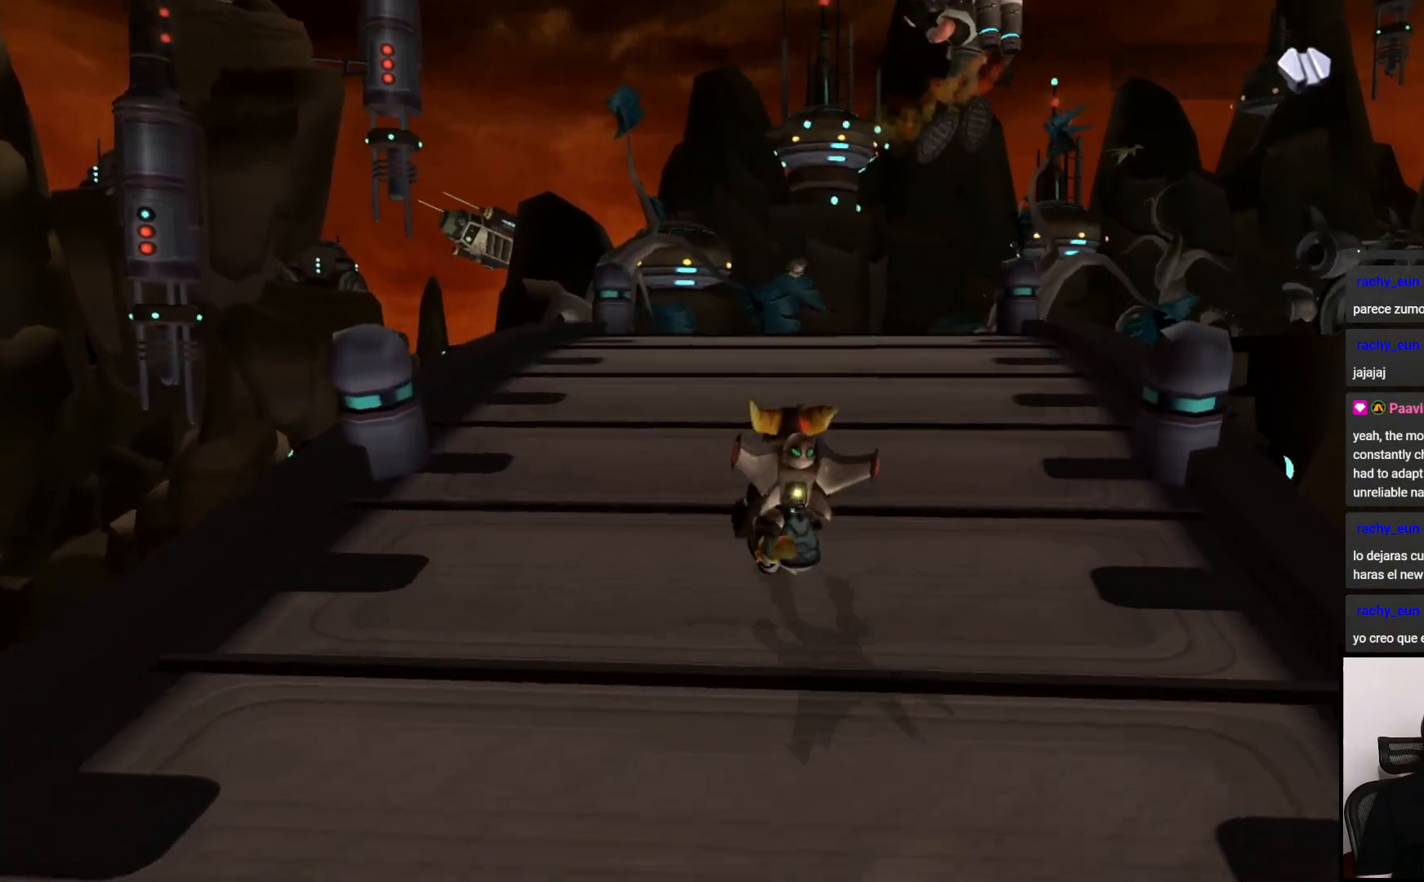
{"buttons": [], "left_stick": "up", "right_stick": "center", "events": [[150, "right_stick", "center"]]}
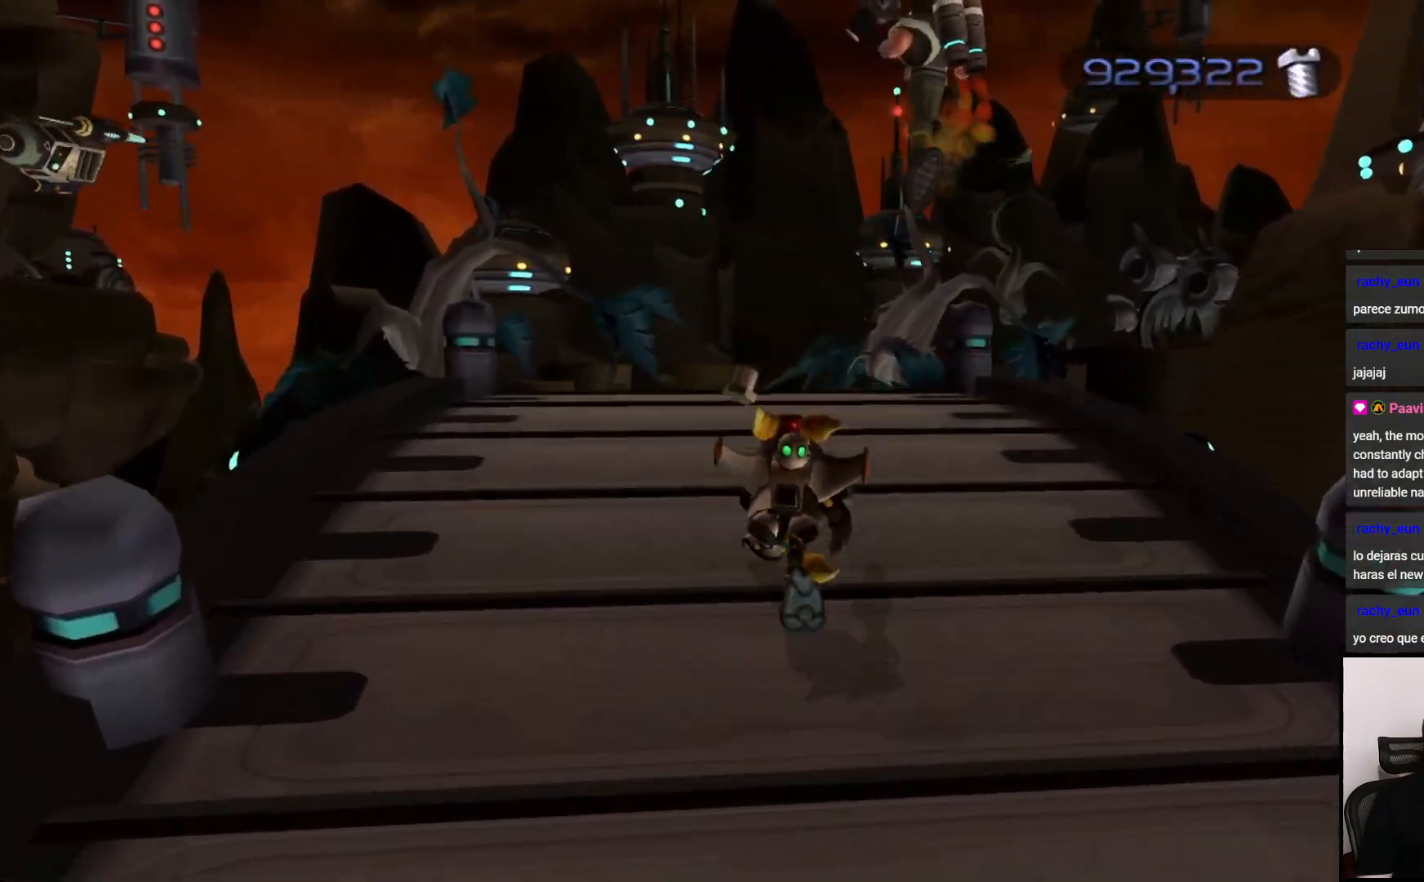
{"buttons": [], "left_stick": "up", "right_stick": "center", "events": []}
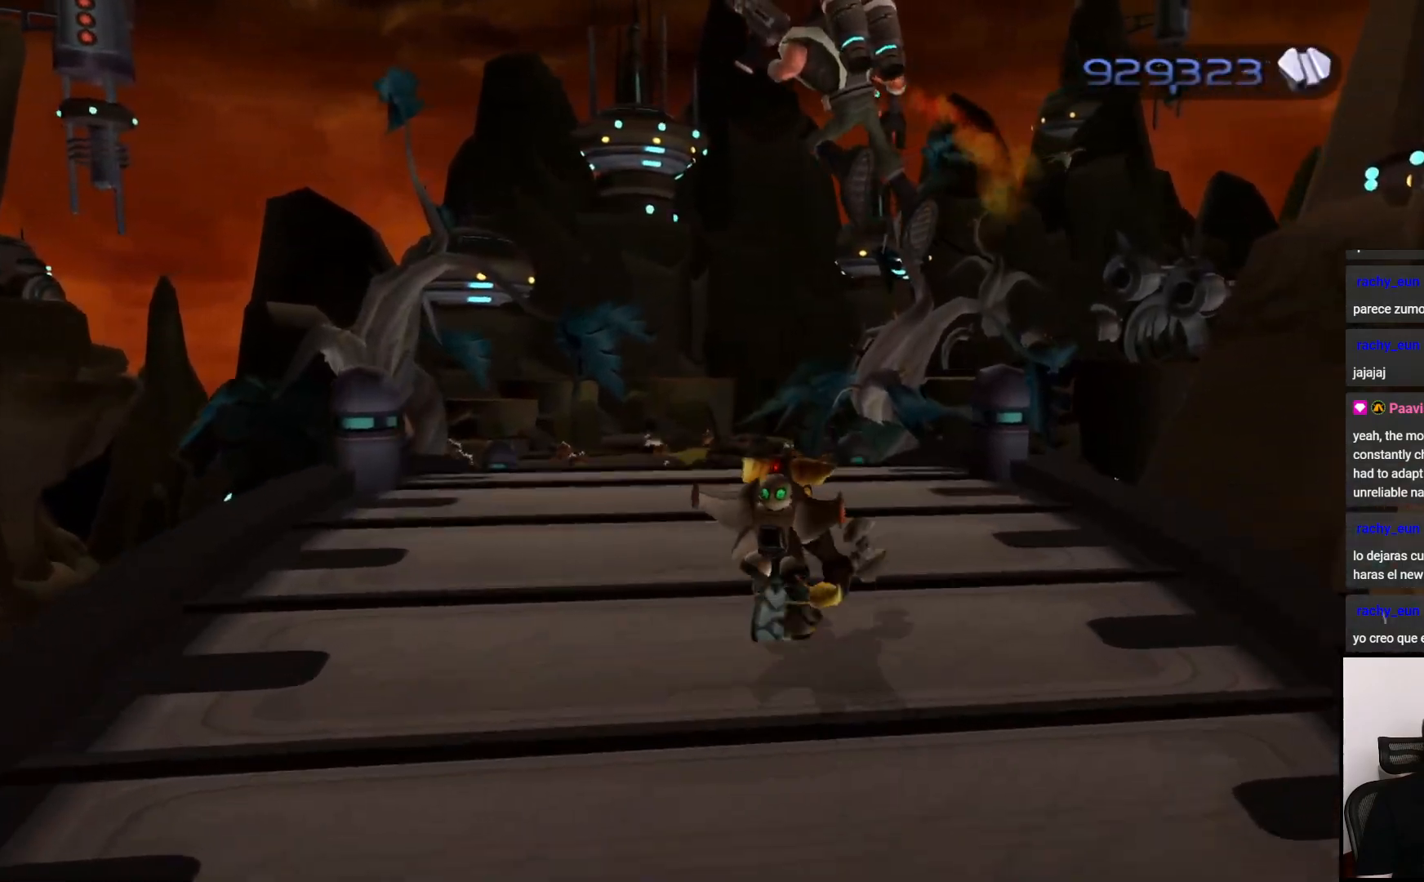
{"buttons": ["CROSS"], "left_stick": "up", "right_stick": "center", "events": [[367, "CROSS", "down"]]}
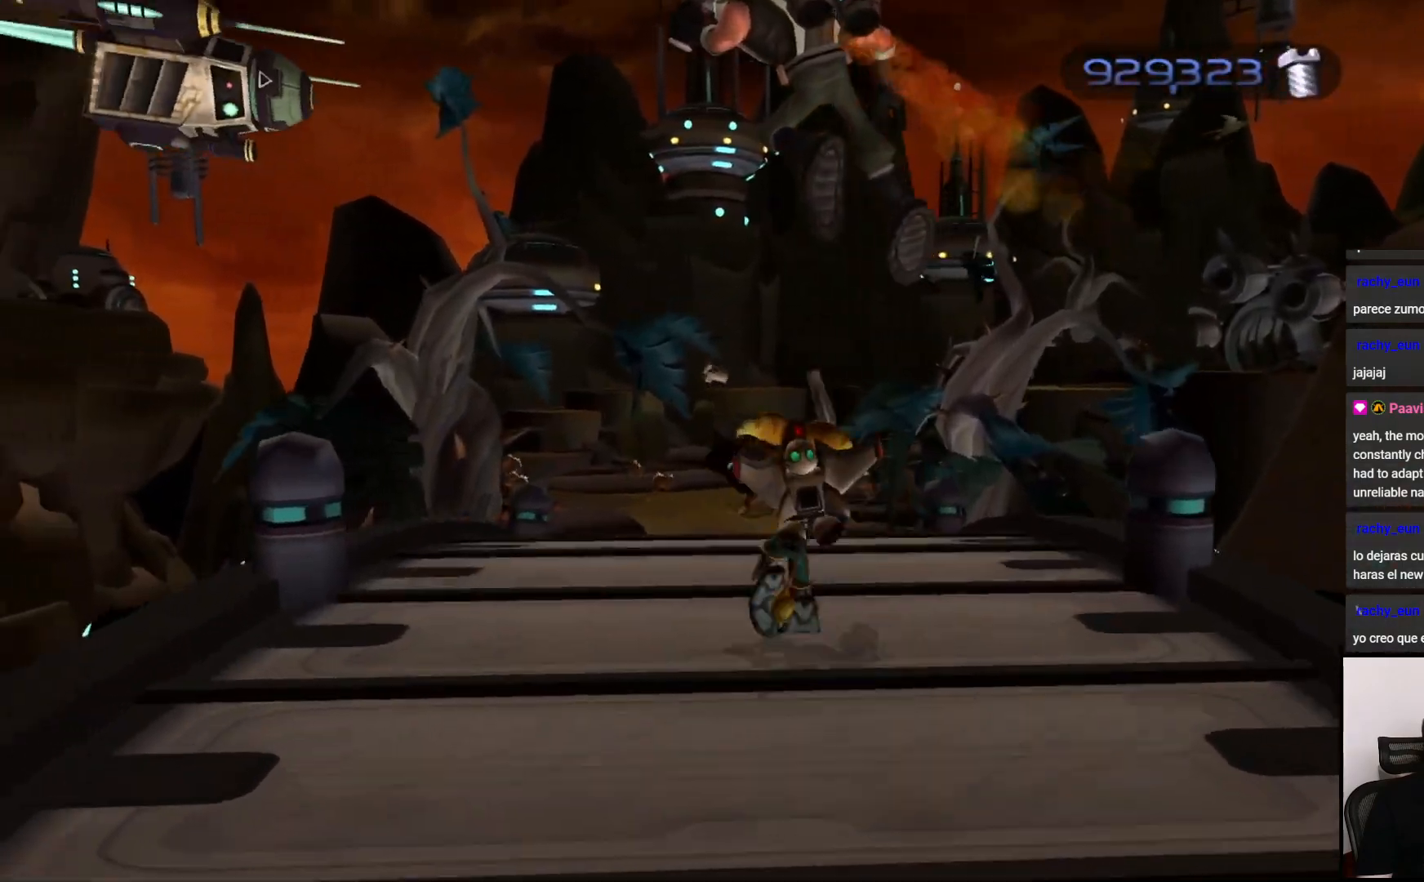
{"buttons": [], "left_stick": "center", "right_stick": "center", "events": [[50, "CROSS", "up"], [167, "left_stick", "up-left"], [183, "SQUARE", "down"], [267, "left_stick", "up"], [317, "SQUARE", "up"], [417, "left_stick", "center"]]}
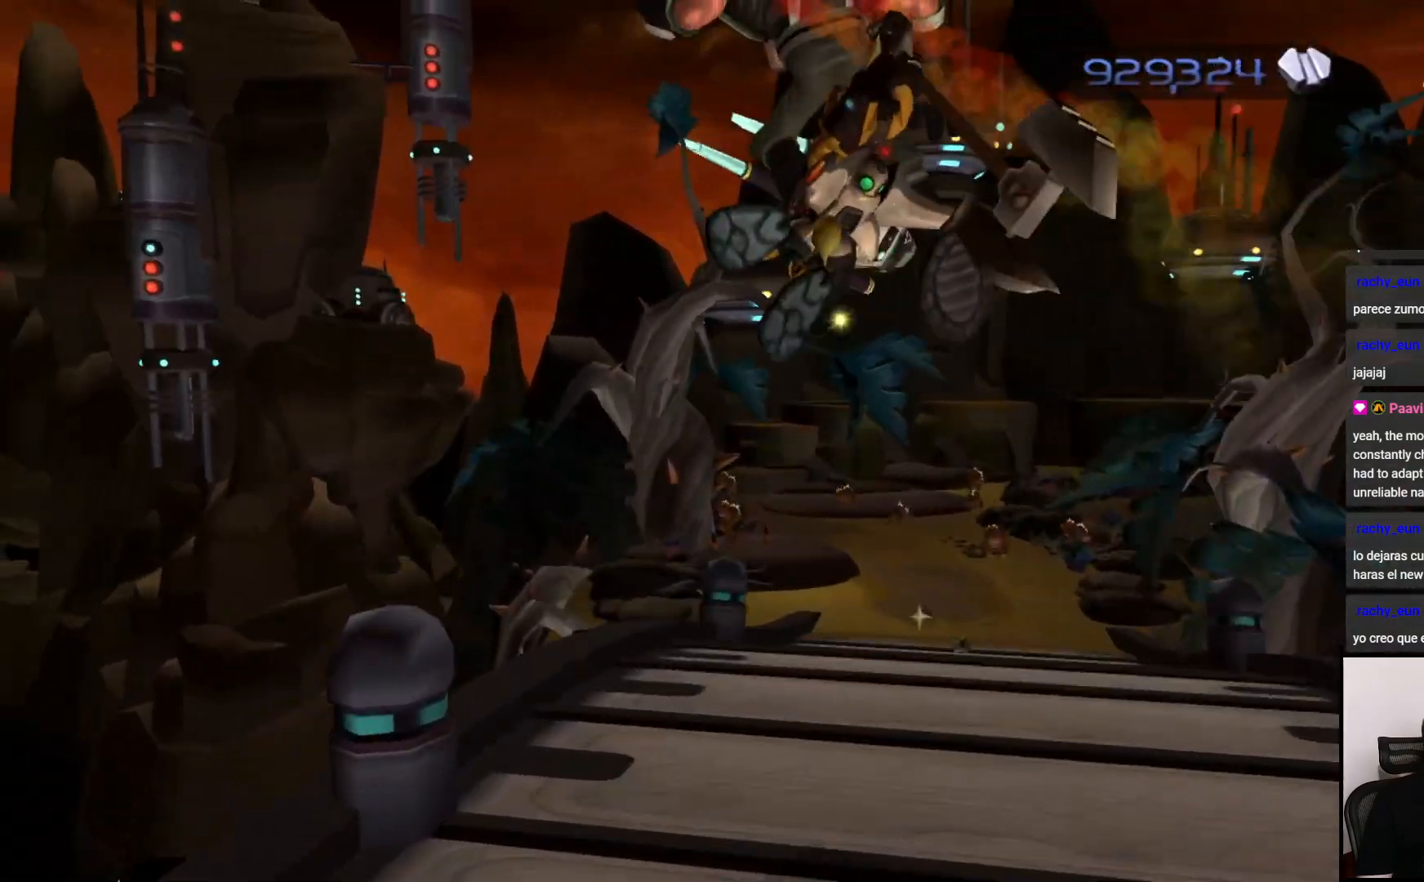
{"buttons": [], "left_stick": "up", "right_stick": "center", "events": [[267, "left_stick", "up"], [317, "CROSS", "down"], [467, "CROSS", "up"]]}
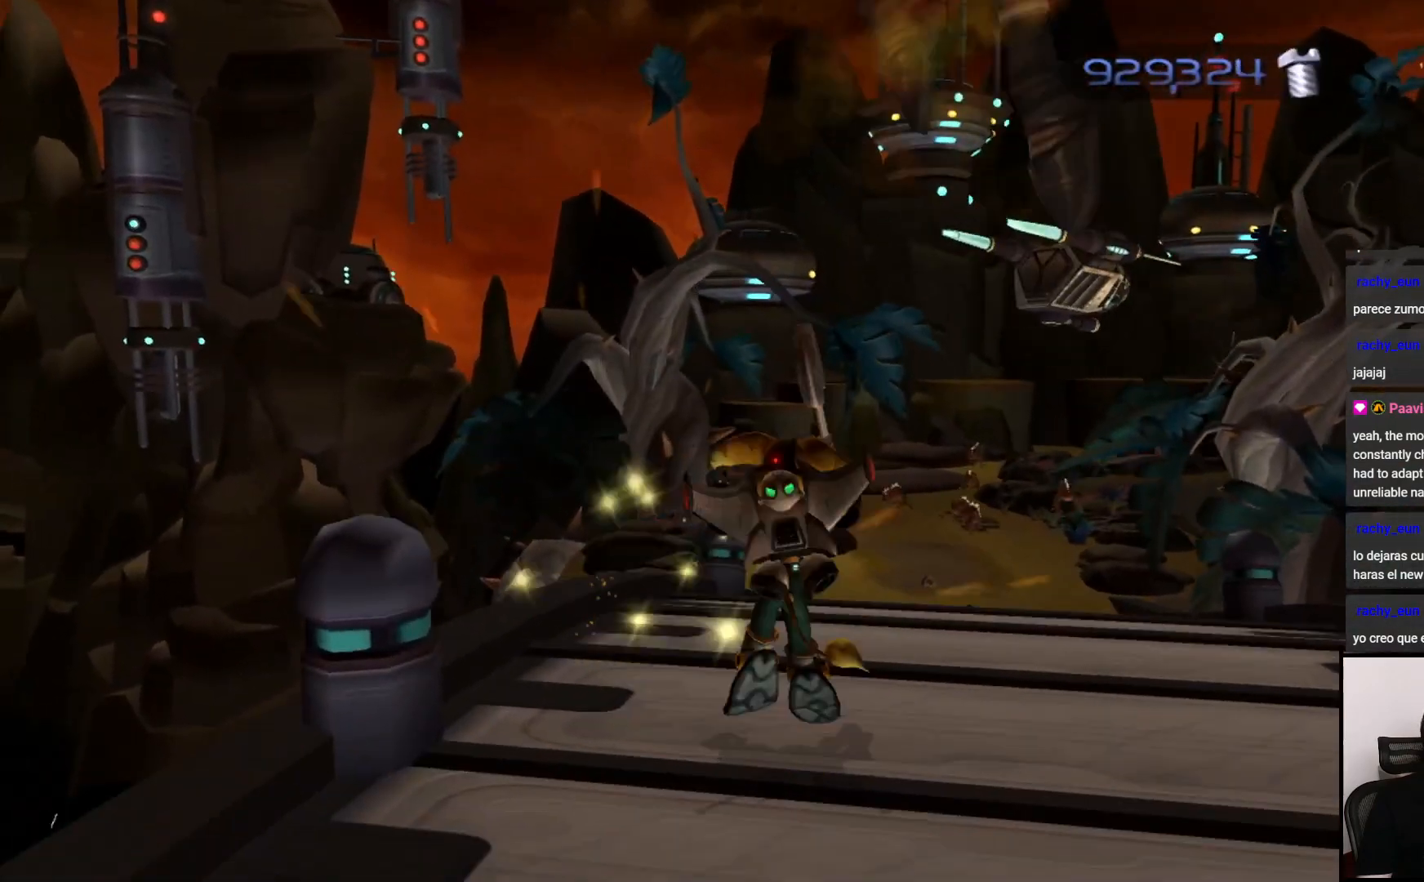
{"buttons": [], "left_stick": "center", "right_stick": "center", "events": [[17, "left_stick", "up-right"], [67, "SQUARE", "down"], [167, "SQUARE", "up"], [217, "left_stick", "right"], [383, "left_stick", "center"]]}
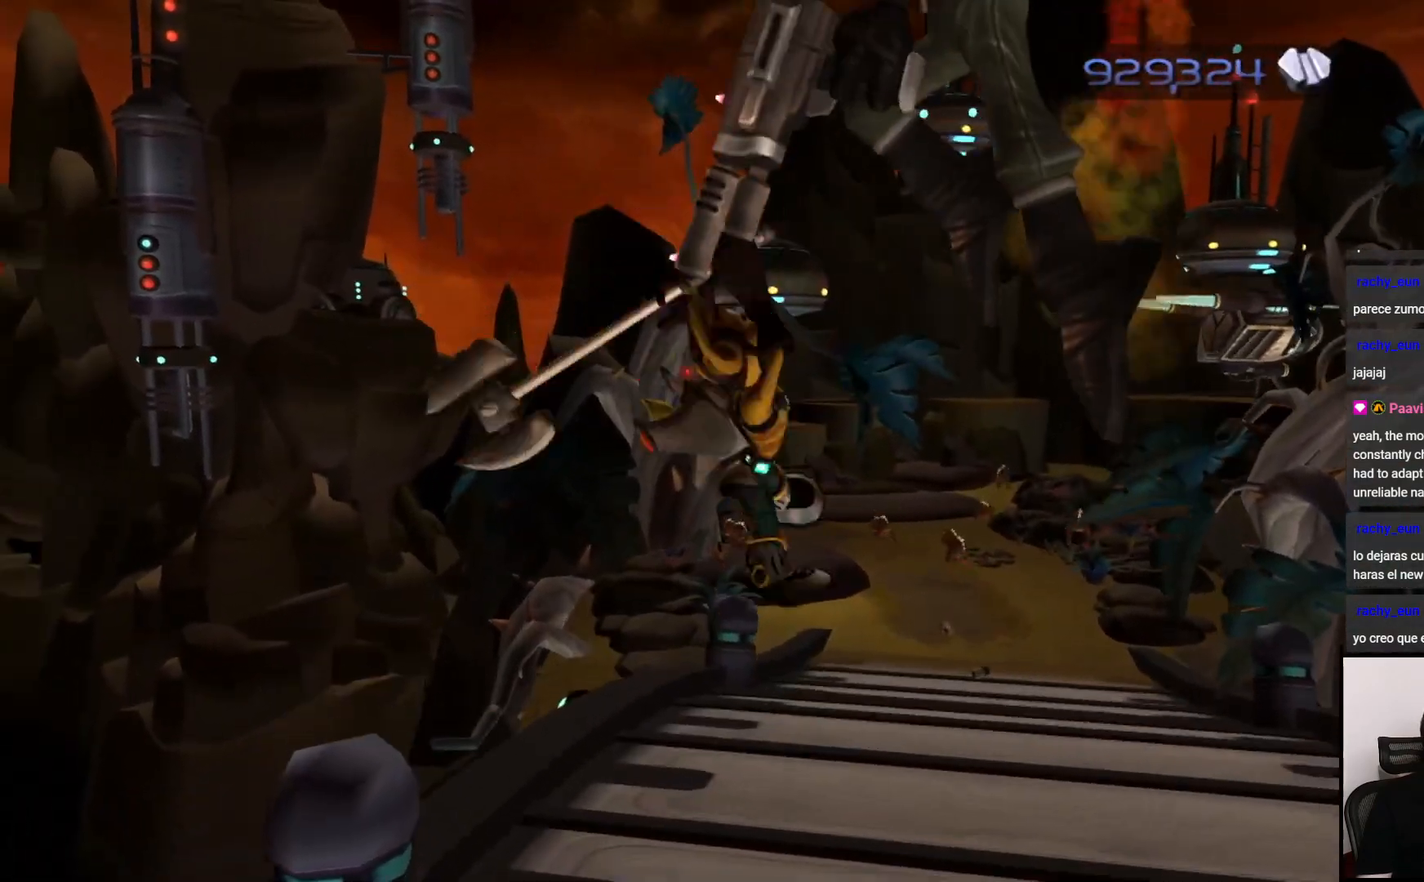
{"buttons": ["SQUARE"], "left_stick": "up-right", "right_stick": "center", "events": [[167, "CROSS", "down"], [233, "left_stick", "up-right"], [317, "CROSS", "up"], [450, "SQUARE", "down"]]}
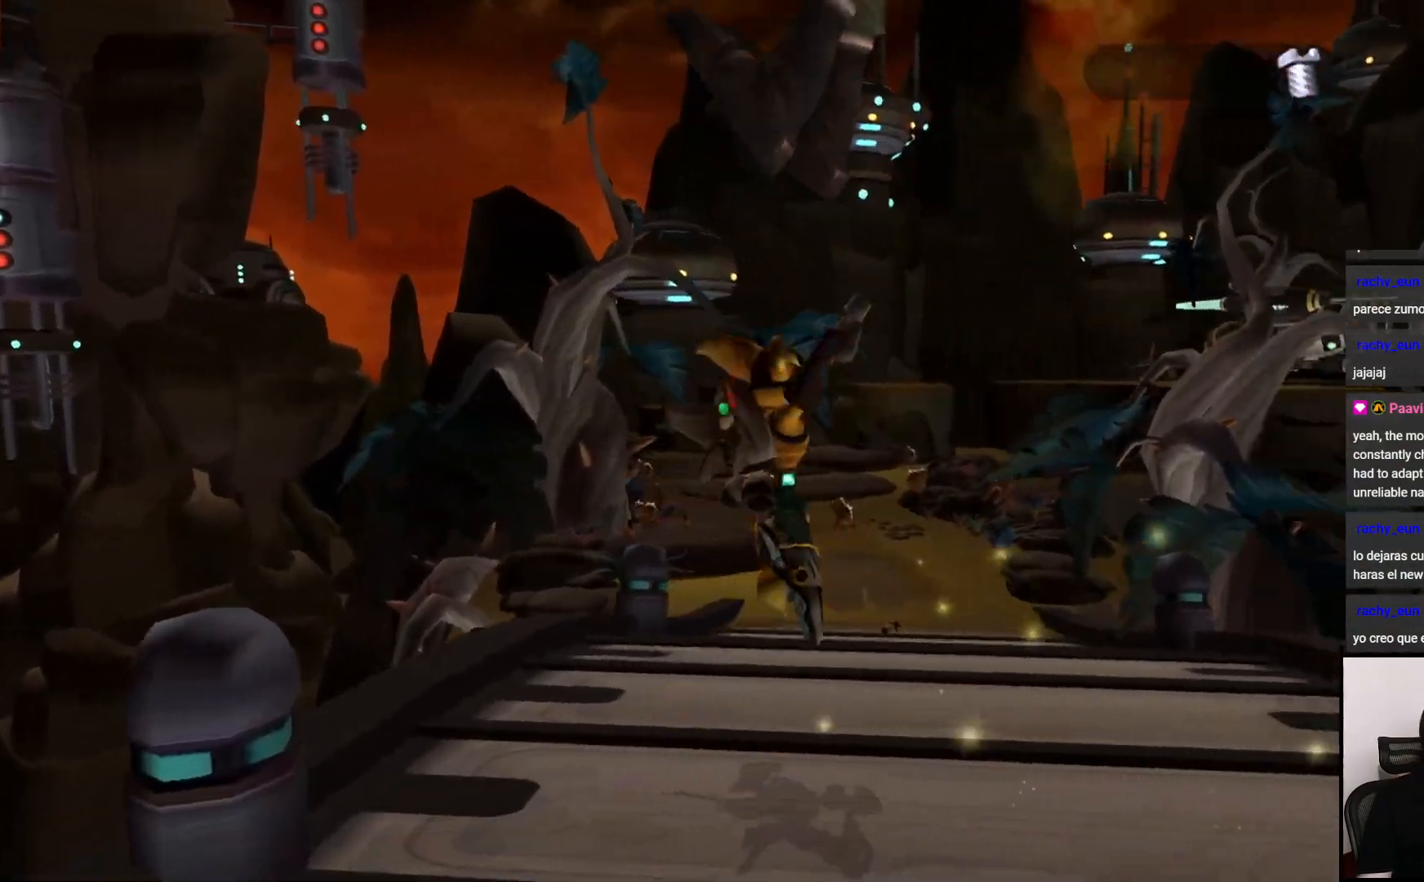
{"buttons": [], "left_stick": "center", "right_stick": "center", "events": [[17, "left_stick", "center"], [50, "SQUARE", "up"]]}
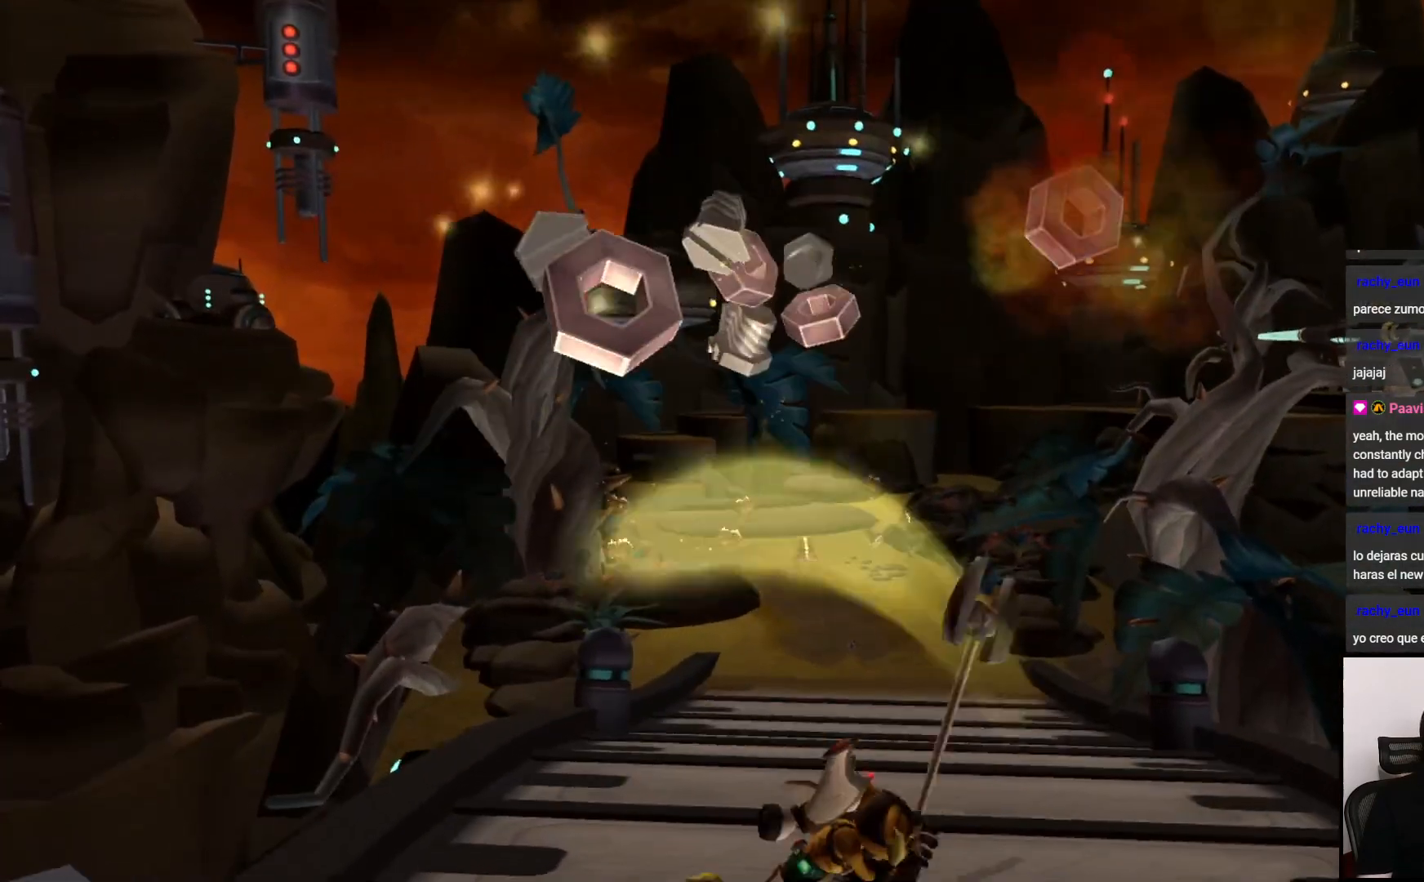
{"buttons": [], "left_stick": "down", "right_stick": "center", "events": [[183, "left_stick", "right"], [283, "right_stick", "down"], [300, "left_stick", "down-right"], [467, "right_stick", "center"], [483, "left_stick", "down"]]}
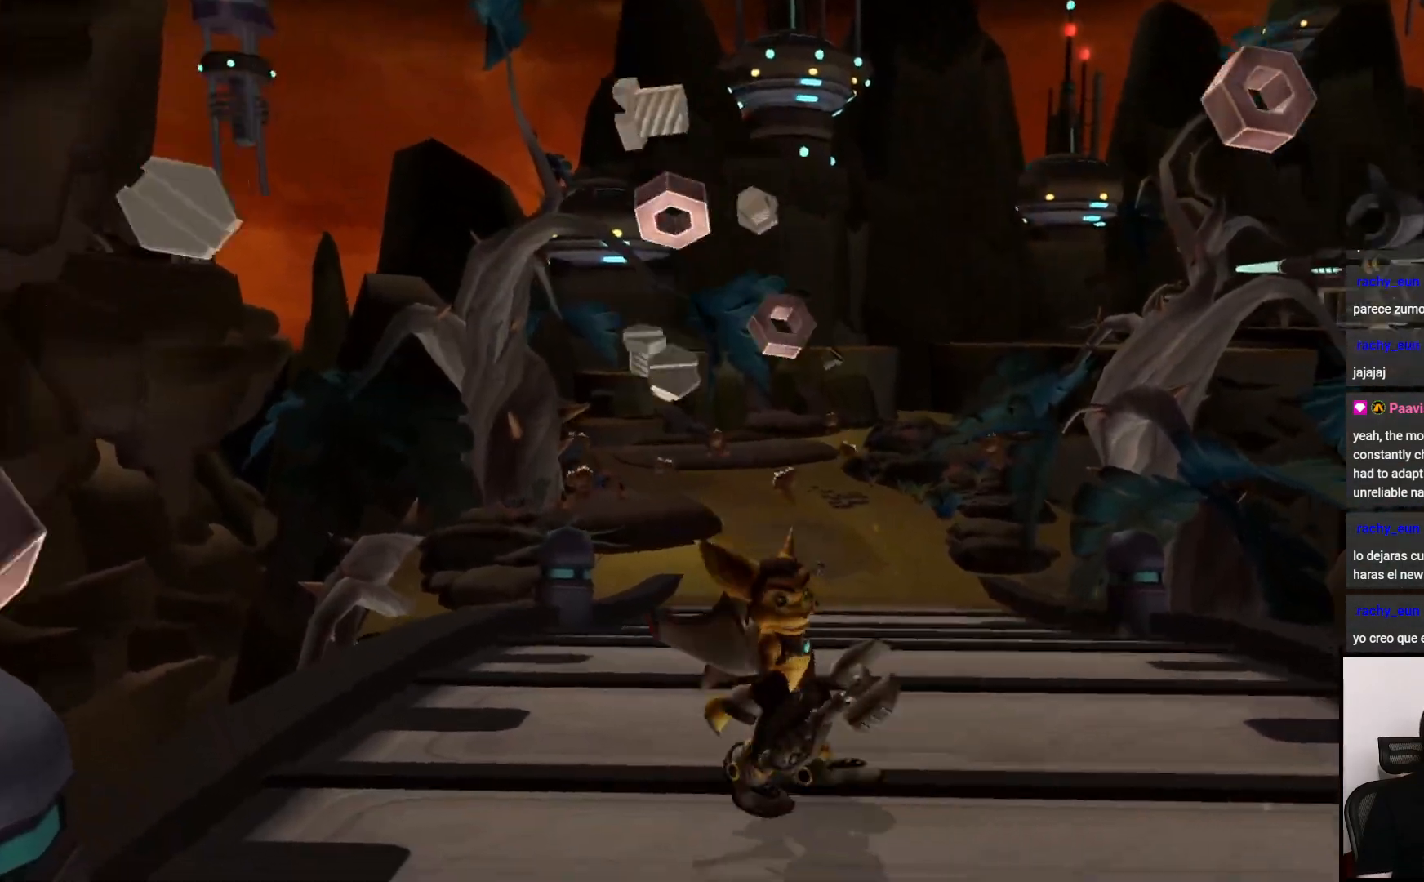
{"buttons": [], "left_stick": "up", "right_stick": "down", "events": [[50, "CROSS", "down"], [183, "CROSS", "up"], [267, "left_stick", "up"], [367, "right_stick", "down"]]}